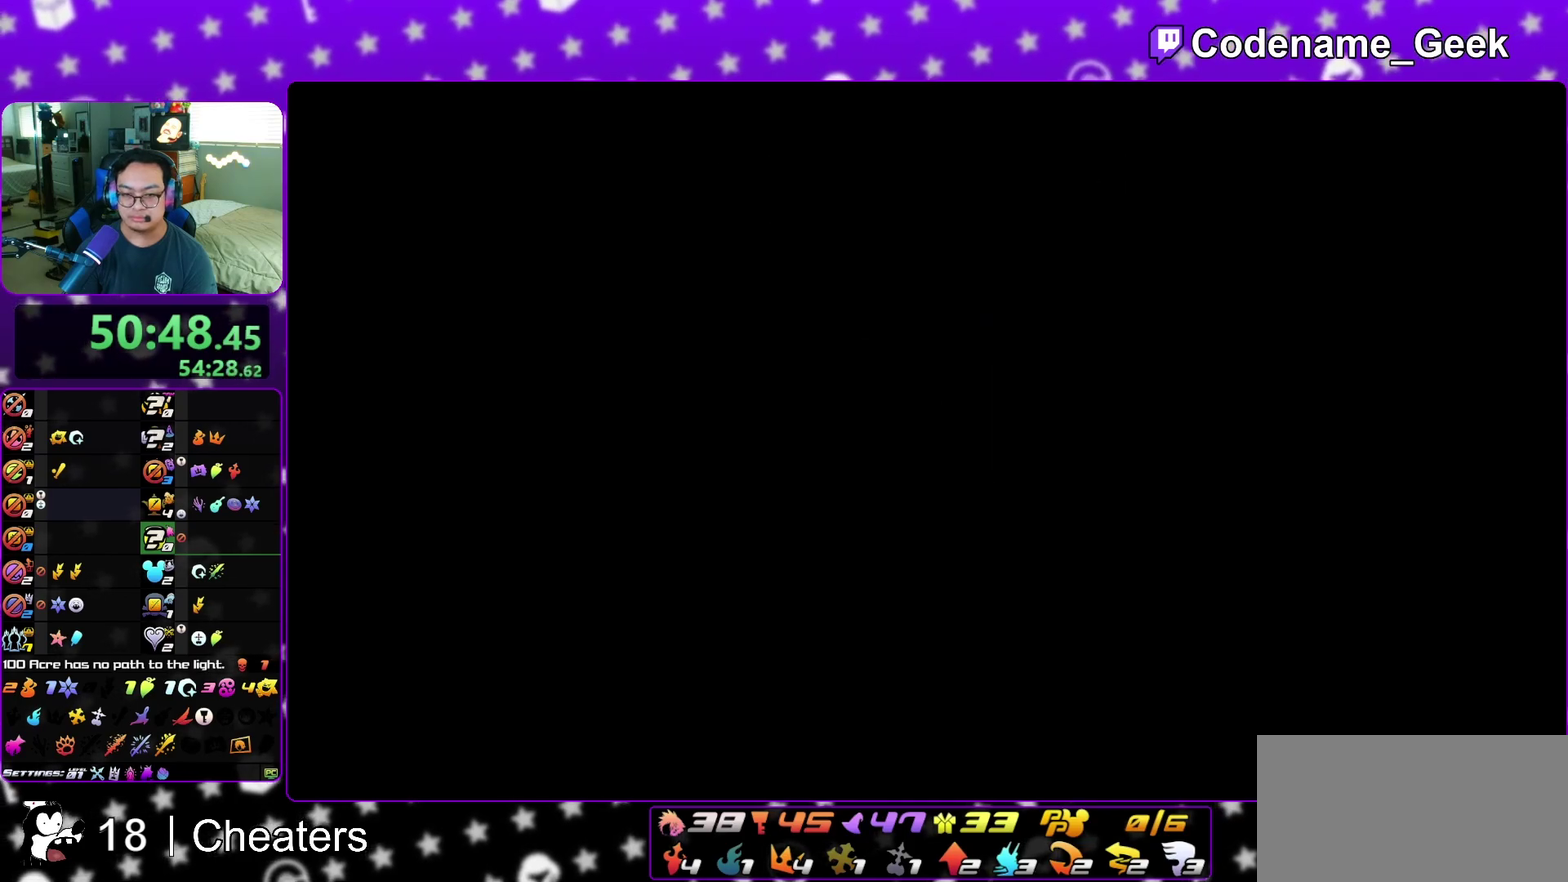
Gameplay with a controller (Nintendo layout); each line is a JSON object with the inputs held at the frame after it (dt_ms = milliseconds from this image to that frame). "events" lists button and stick changes between this image and that frame as [ms after this image, input, new state], when the widget could be followed in between. This overlay highlights the sticks when they move; stick clicks (L3 R3) are not distinguishable. Not read: L3 R3 START.
{"dt_ms": 400, "buttons": ["X"], "left_stick": "up", "right_stick": "center", "events": [[83, "X", "down"], [83, "left_stick", "up-right"], [167, "X", "up"], [217, "X", "down"], [300, "X", "up"], [383, "X", "down"], [383, "left_stick", "up"]]}
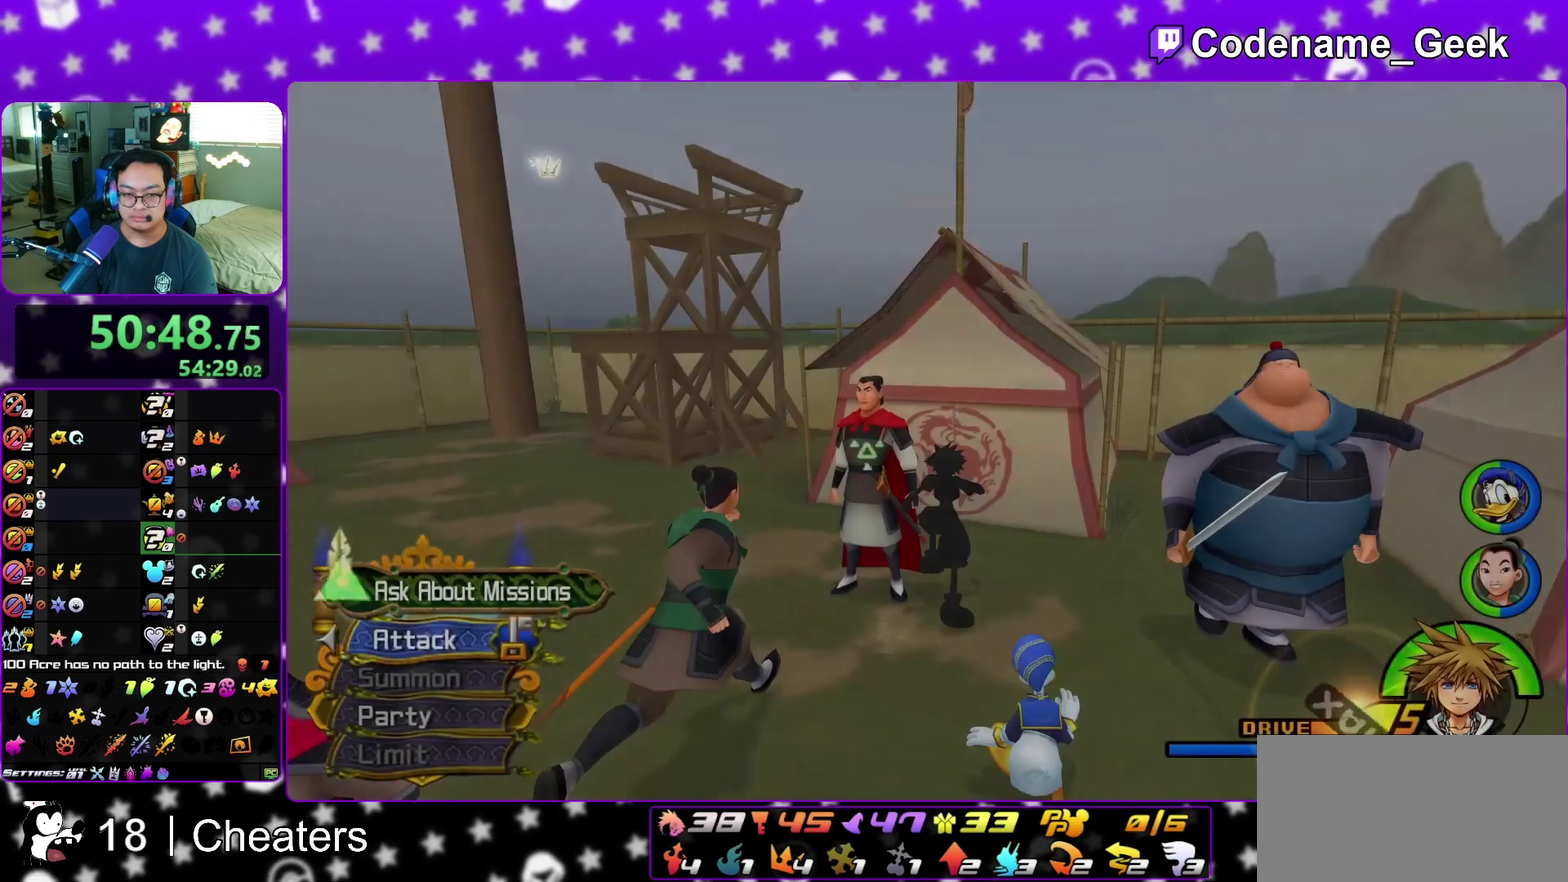
{"dt_ms": 600, "buttons": ["X"], "left_stick": "center", "right_stick": "center"}
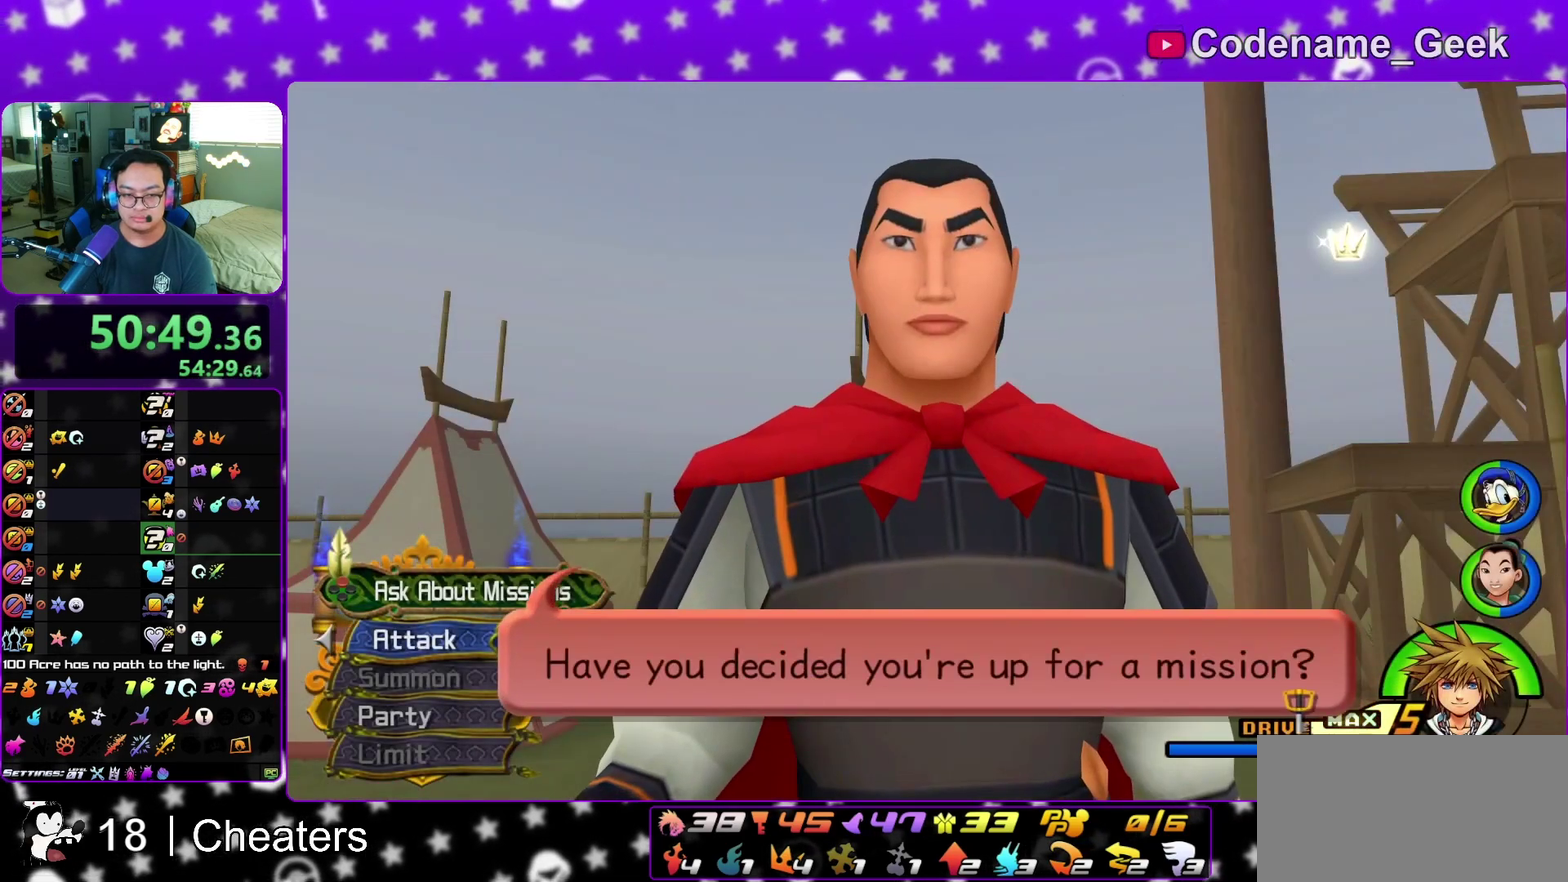
{"dt_ms": 400, "buttons": ["A"], "left_stick": "center", "right_stick": "center", "events": [[33, "X", "up"], [367, "A", "down"]]}
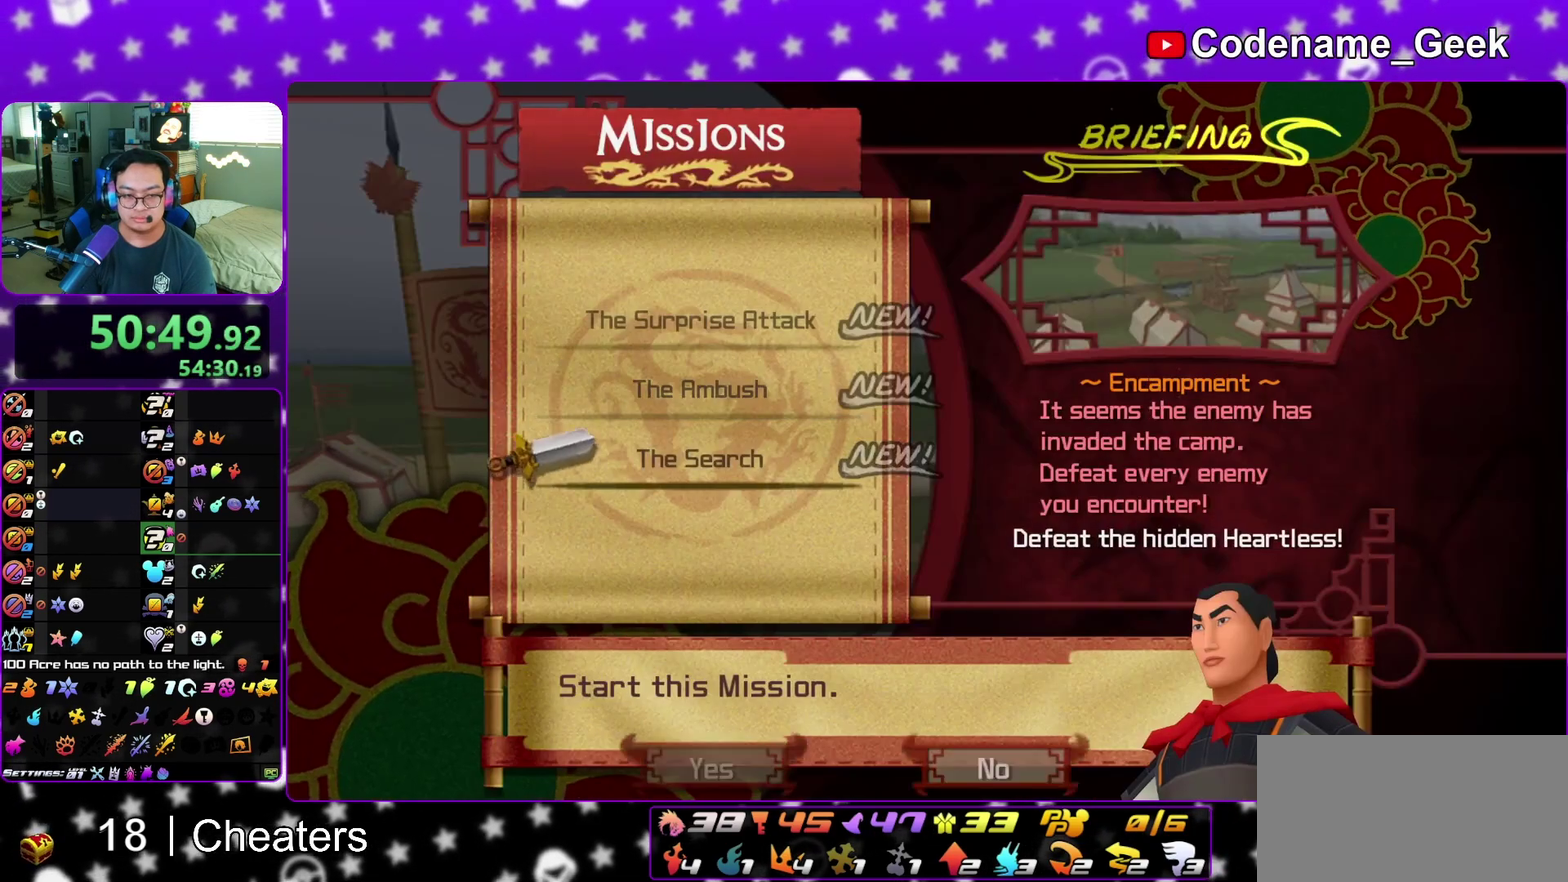
{"dt_ms": 500, "buttons": [], "left_stick": "center", "right_stick": "center", "events": [[67, "A", "up"], [217, "A", "down"], [500, "A", "up"]]}
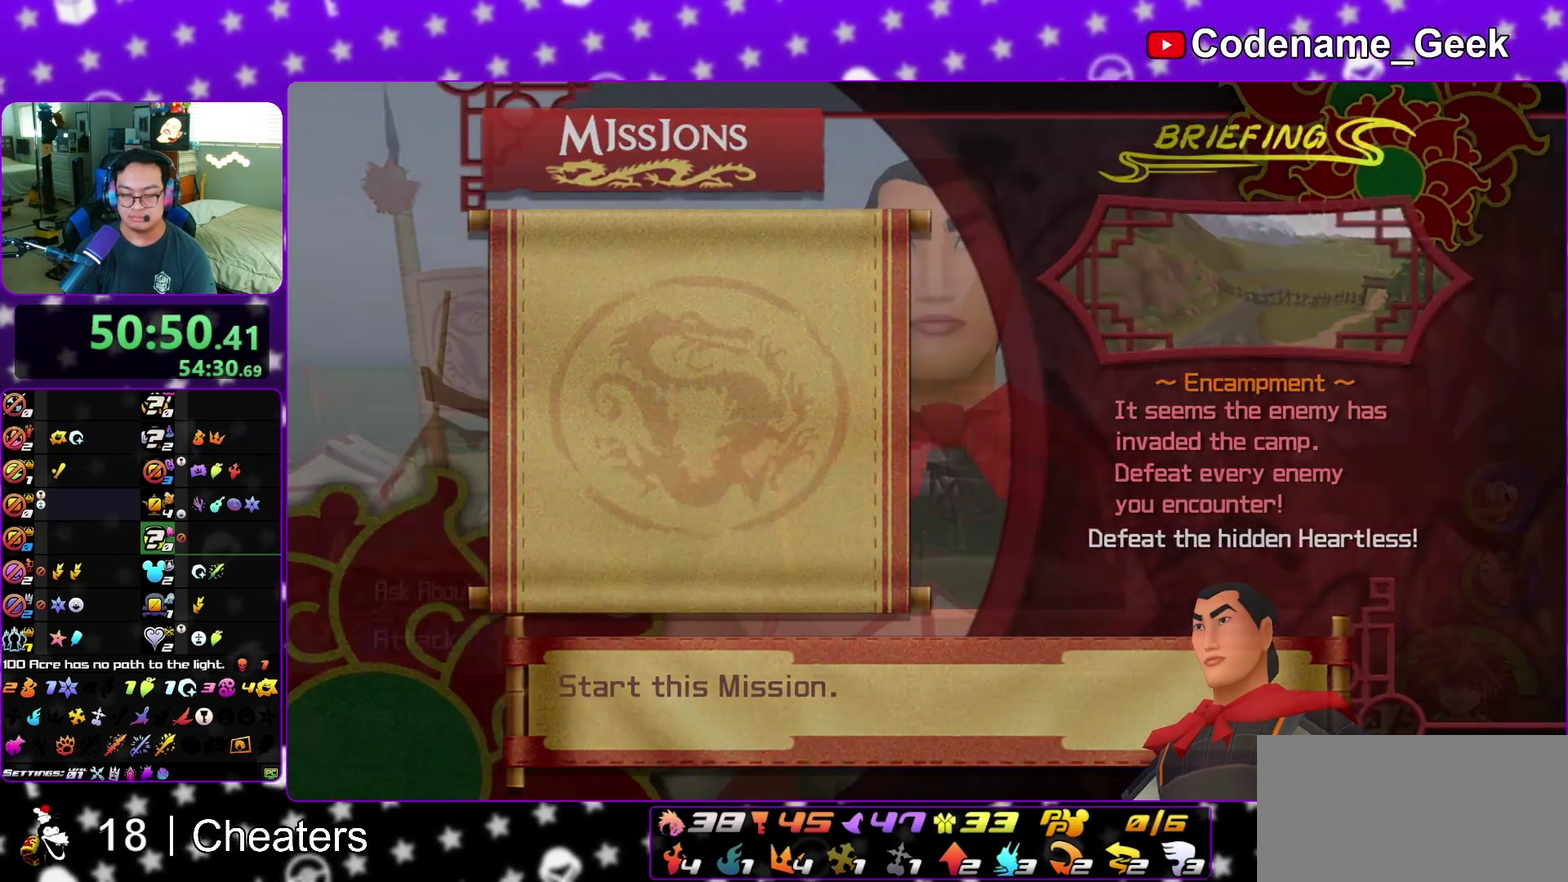
{"dt_ms": 500, "buttons": ["B"], "left_stick": "center", "right_stick": "center", "events": [[117, "A", "down"], [217, "A", "up"], [217, "B", "down"], [283, "B", "up"], [417, "A", "down"], [483, "A", "up"], [483, "B", "down"]]}
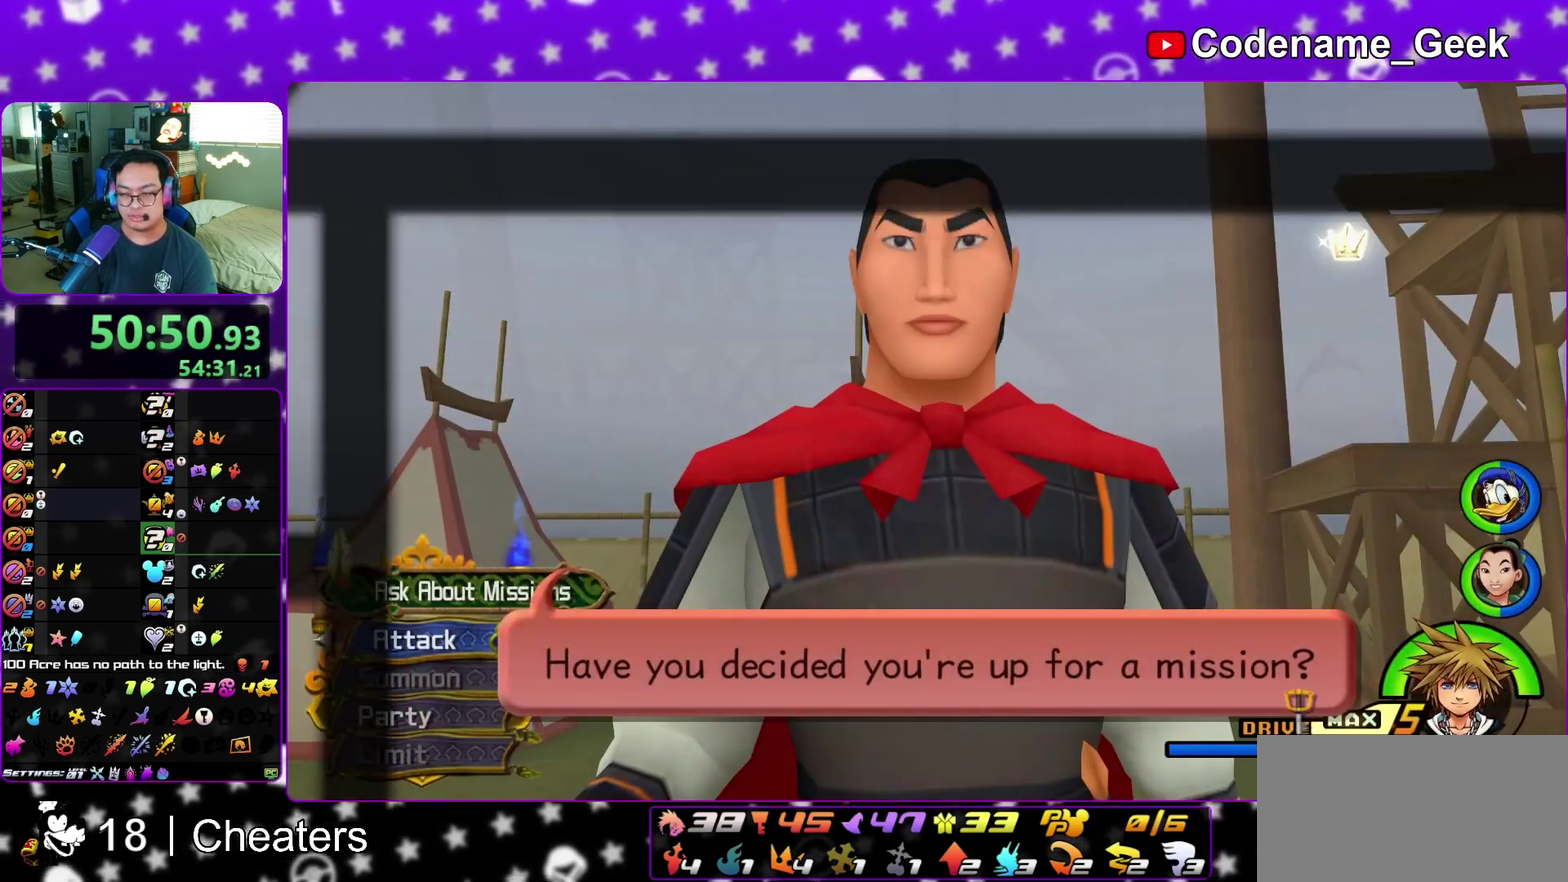
{"dt_ms": 600, "buttons": ["B"], "left_stick": "center", "right_stick": "center", "events": [[67, "A", "down"], [67, "B", "up"], [133, "A", "up"], [217, "A", "down"], [283, "A", "up"], [317, "B", "down"], [350, "A", "down"], [367, "B", "up"], [433, "A", "up"], [433, "B", "down"], [500, "B", "up"], [583, "B", "down"]]}
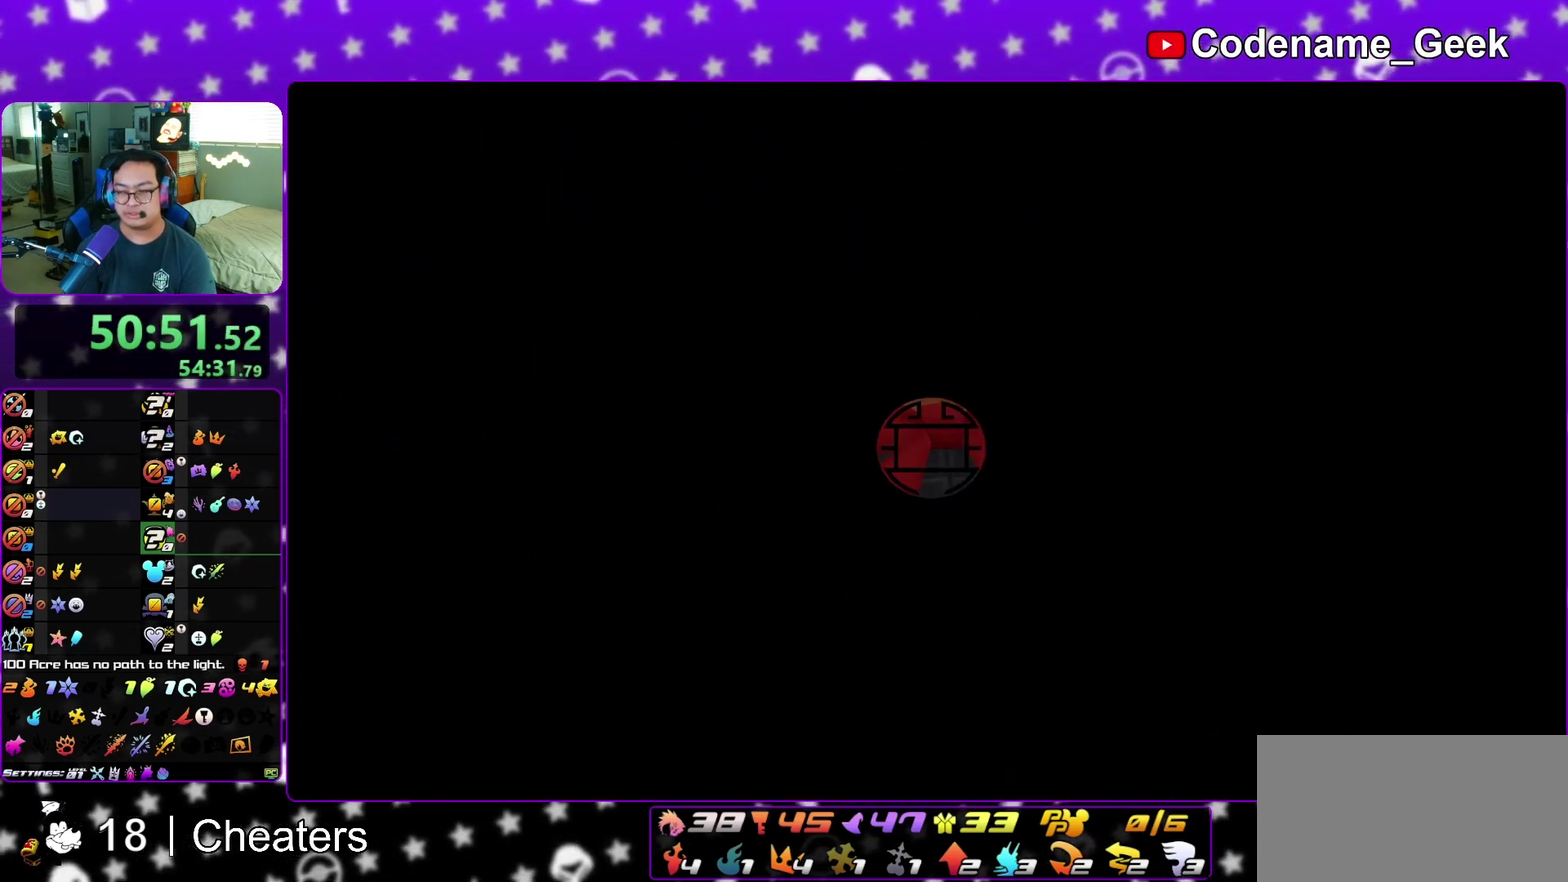
{"dt_ms": 400, "buttons": ["A"], "left_stick": "center", "right_stick": "center", "events": [[67, "B", "up"], [83, "A", "down"], [117, "A", "up"], [167, "B", "down"], [233, "A", "down"], [233, "B", "up"], [300, "A", "up"], [317, "B", "down"], [350, "B", "up"], [400, "A", "down"]]}
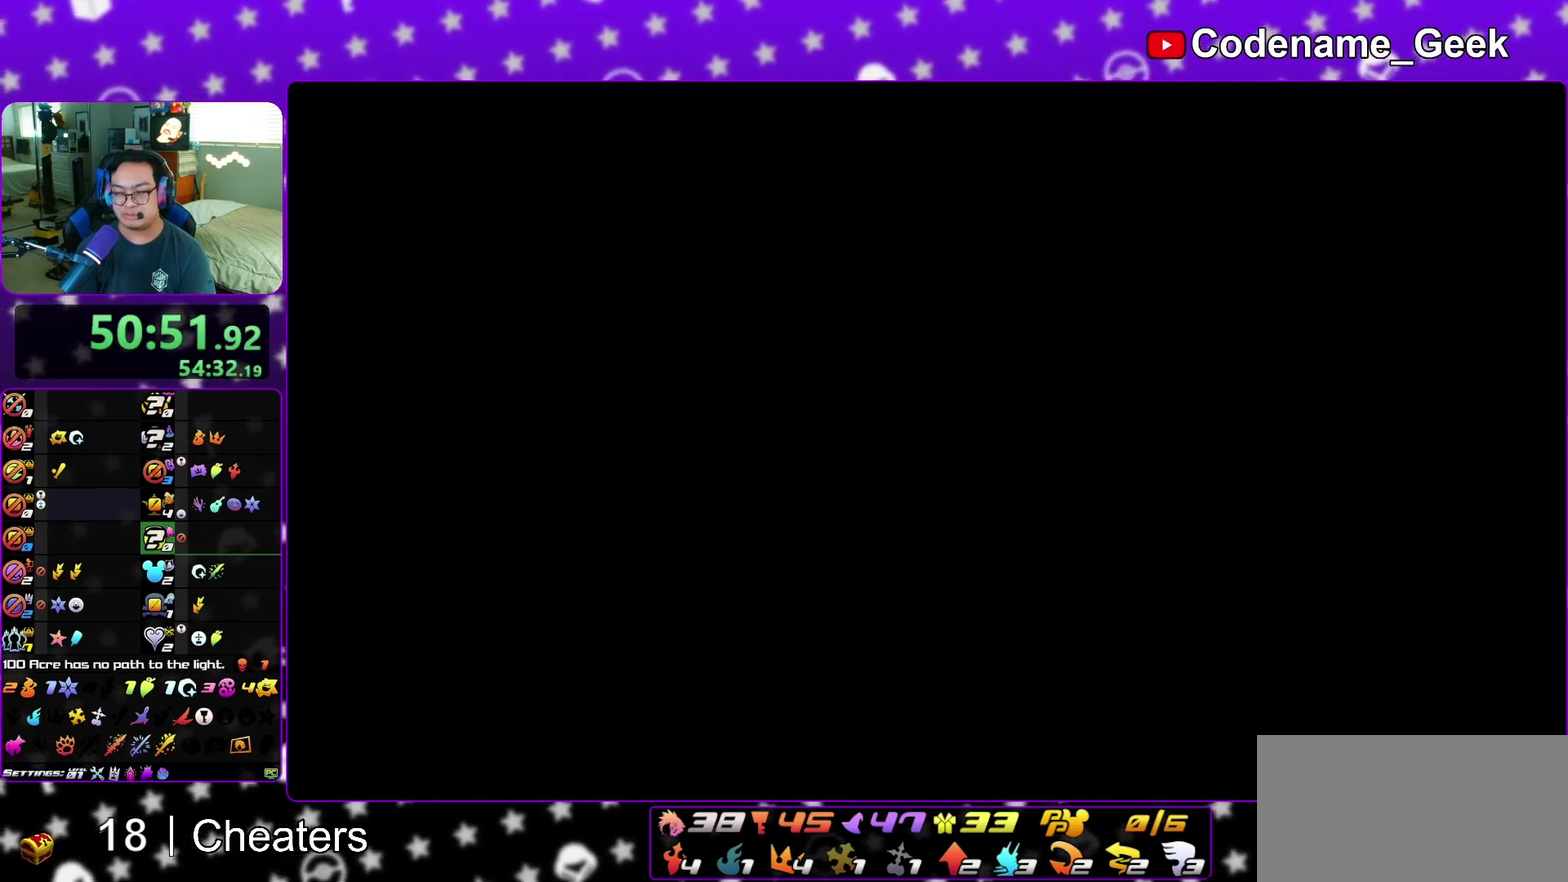
{"dt_ms": 500, "buttons": [], "left_stick": "center", "right_stick": "center", "events": [[33, "A", "up"], [117, "A", "down"], [133, "A", "up"], [200, "B", "down"], [217, "B", "up"], [250, "A", "down"], [317, "A", "up"], [400, "A", "down"], [450, "A", "up"]]}
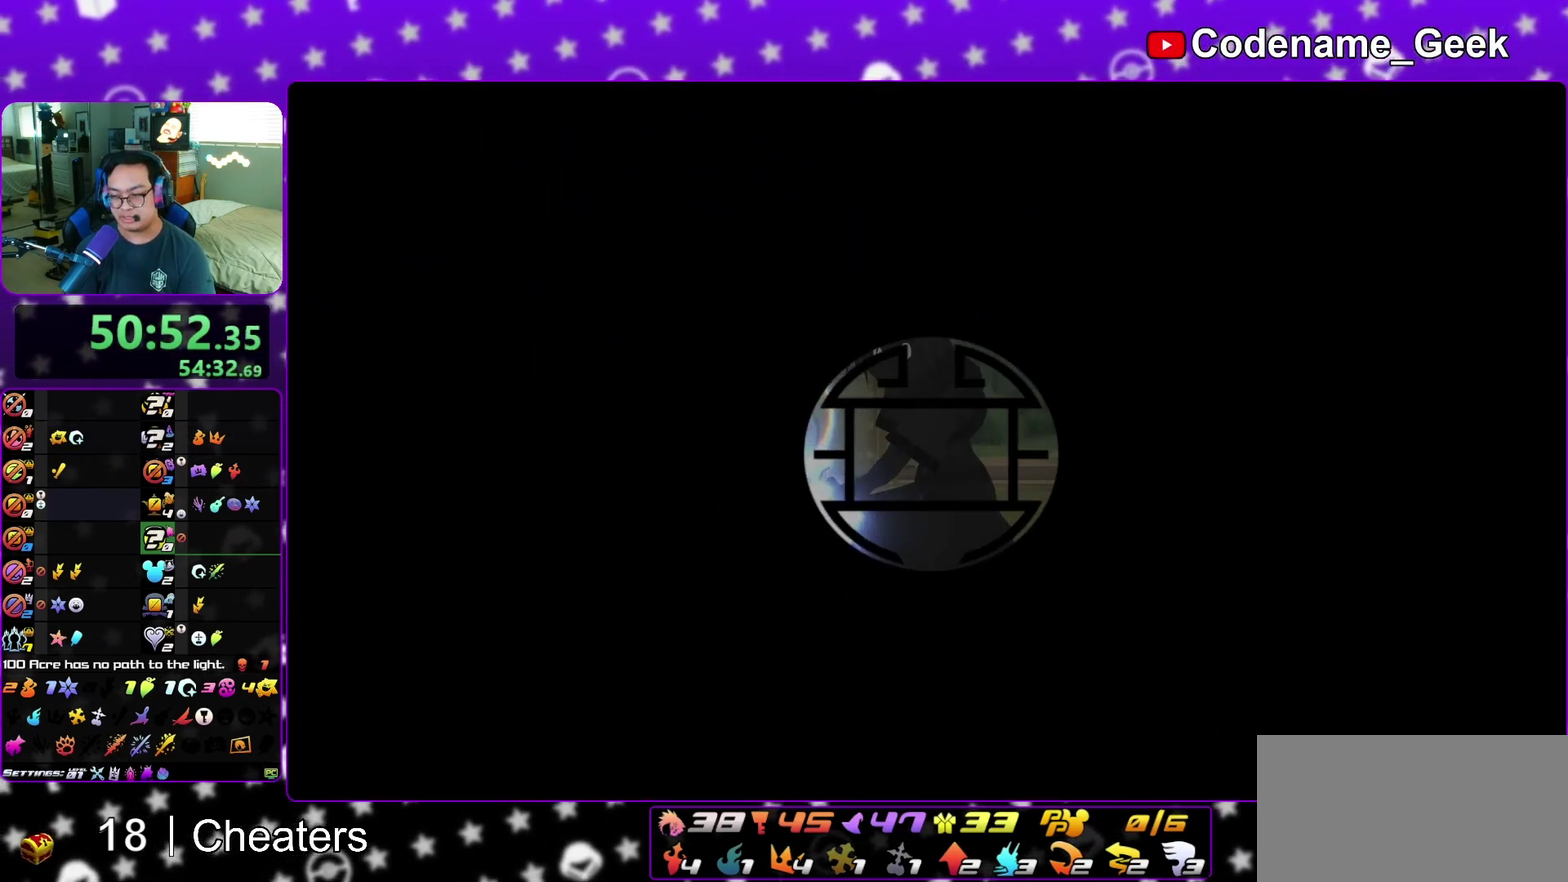
{"dt_ms": 500, "buttons": ["A"], "left_stick": "center", "right_stick": "center", "events": [[183, "A", "down"], [233, "A", "up"], [283, "B", "down"], [300, "B", "up"], [317, "A", "down"]]}
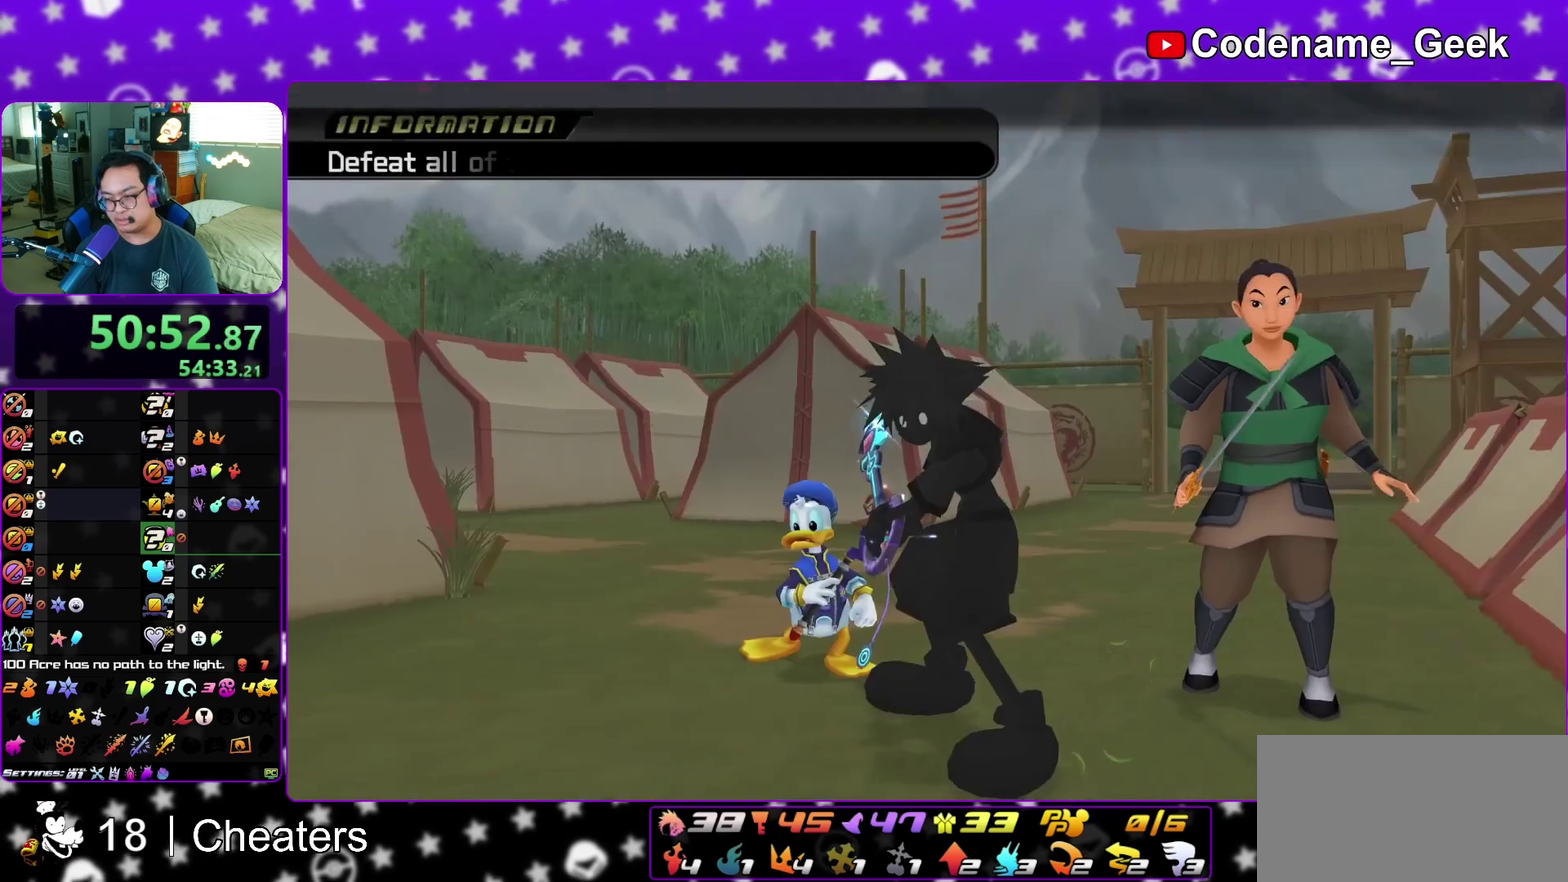
{"dt_ms": 500, "buttons": [], "left_stick": "center", "right_stick": "center", "events": [[17, "A", "up"], [133, "A", "down"], [317, "A", "up"], [317, "B", "down"], [383, "A", "down"], [383, "B", "up"], [500, "A", "up"]]}
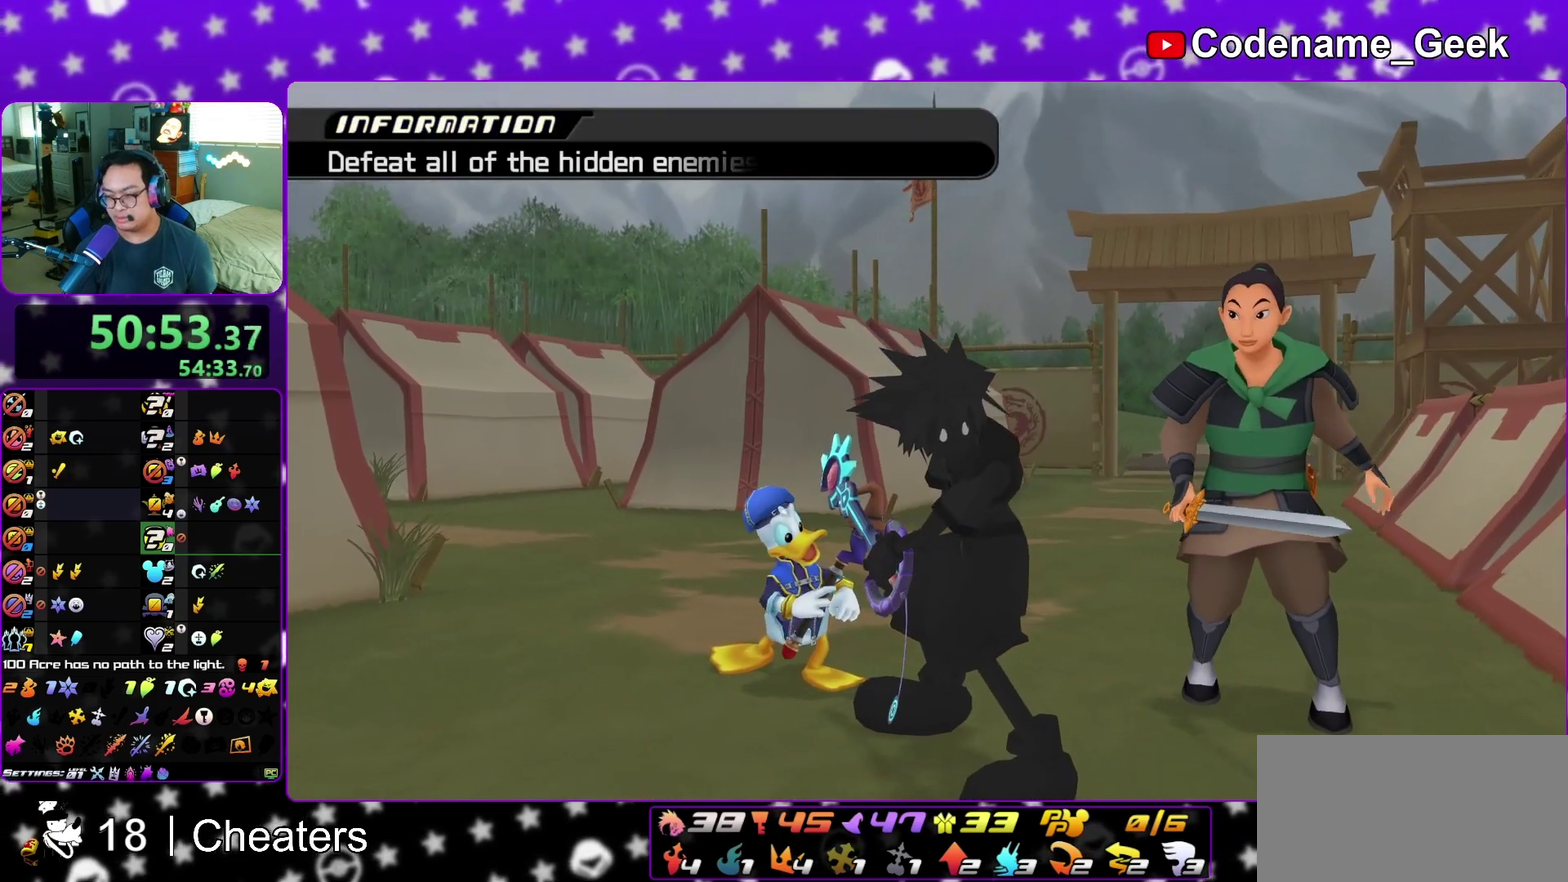
{"dt_ms": 300, "buttons": ["B"], "left_stick": "center", "right_stick": "center", "events": [[17, "left_stick", "up-right"], [50, "A", "down"], [100, "A", "up"], [117, "B", "down"], [167, "left_stick", "center"], [183, "A", "down"], [217, "B", "up"], [267, "A", "up"], [267, "B", "down"]]}
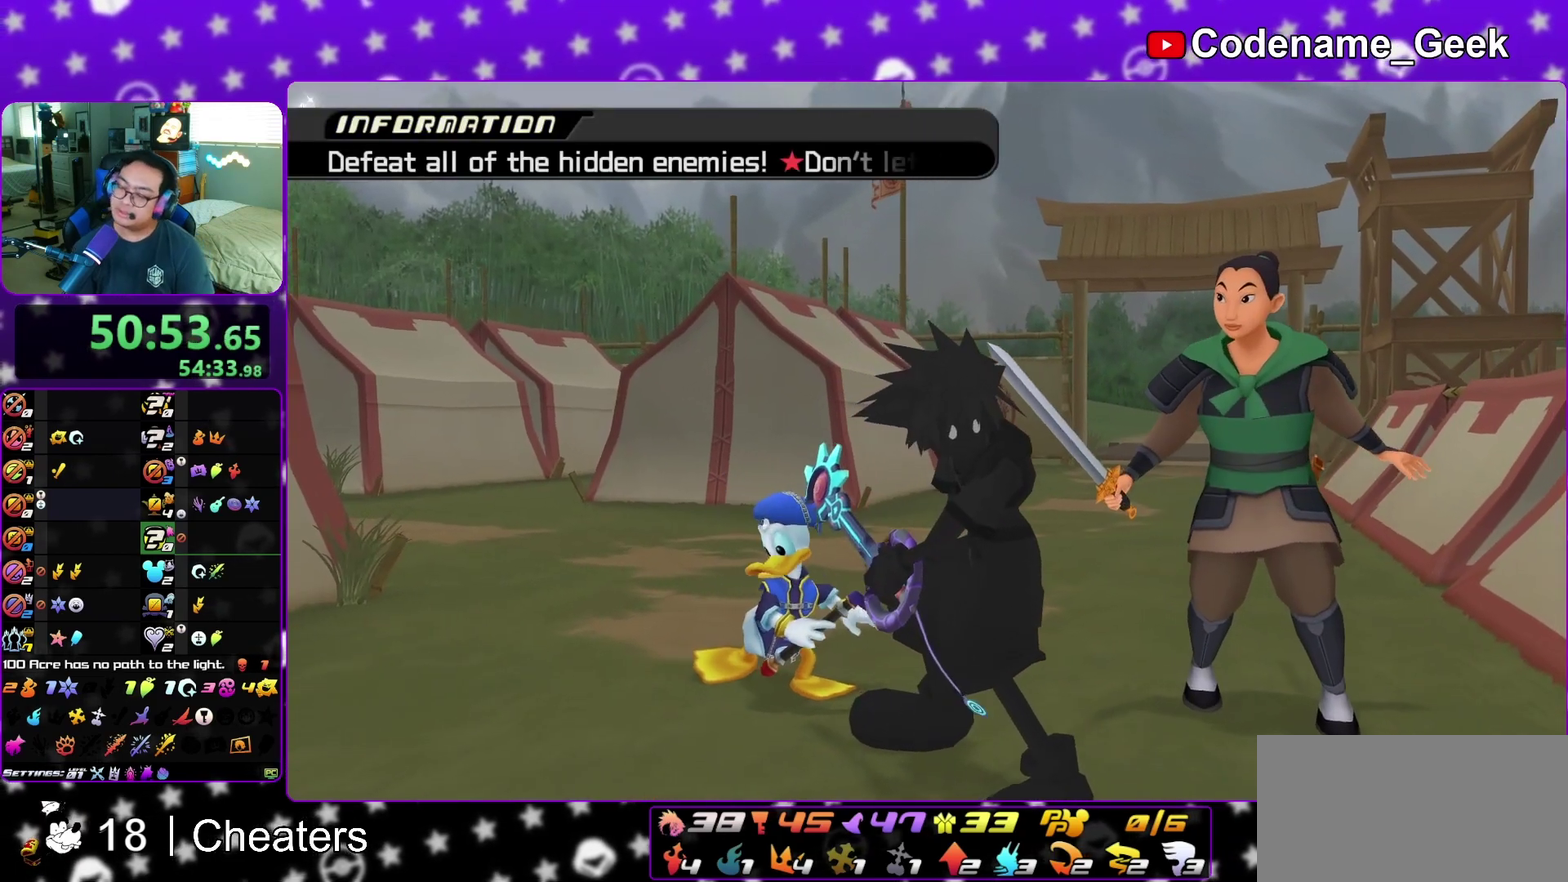
{"dt_ms": 800, "buttons": ["A"], "left_stick": "center", "right_stick": "center", "events": [[67, "A", "down"], [67, "B", "up"], [117, "A", "up"], [117, "B", "down"], [200, "A", "down"], [200, "B", "up"], [267, "A", "up"], [267, "B", "down"], [367, "A", "down"], [367, "B", "up"], [417, "B", "down"], [433, "A", "up"], [517, "A", "down"], [567, "A", "up"], [667, "A", "down"], [667, "B", "up"], [717, "B", "down"], [800, "B", "up"]]}
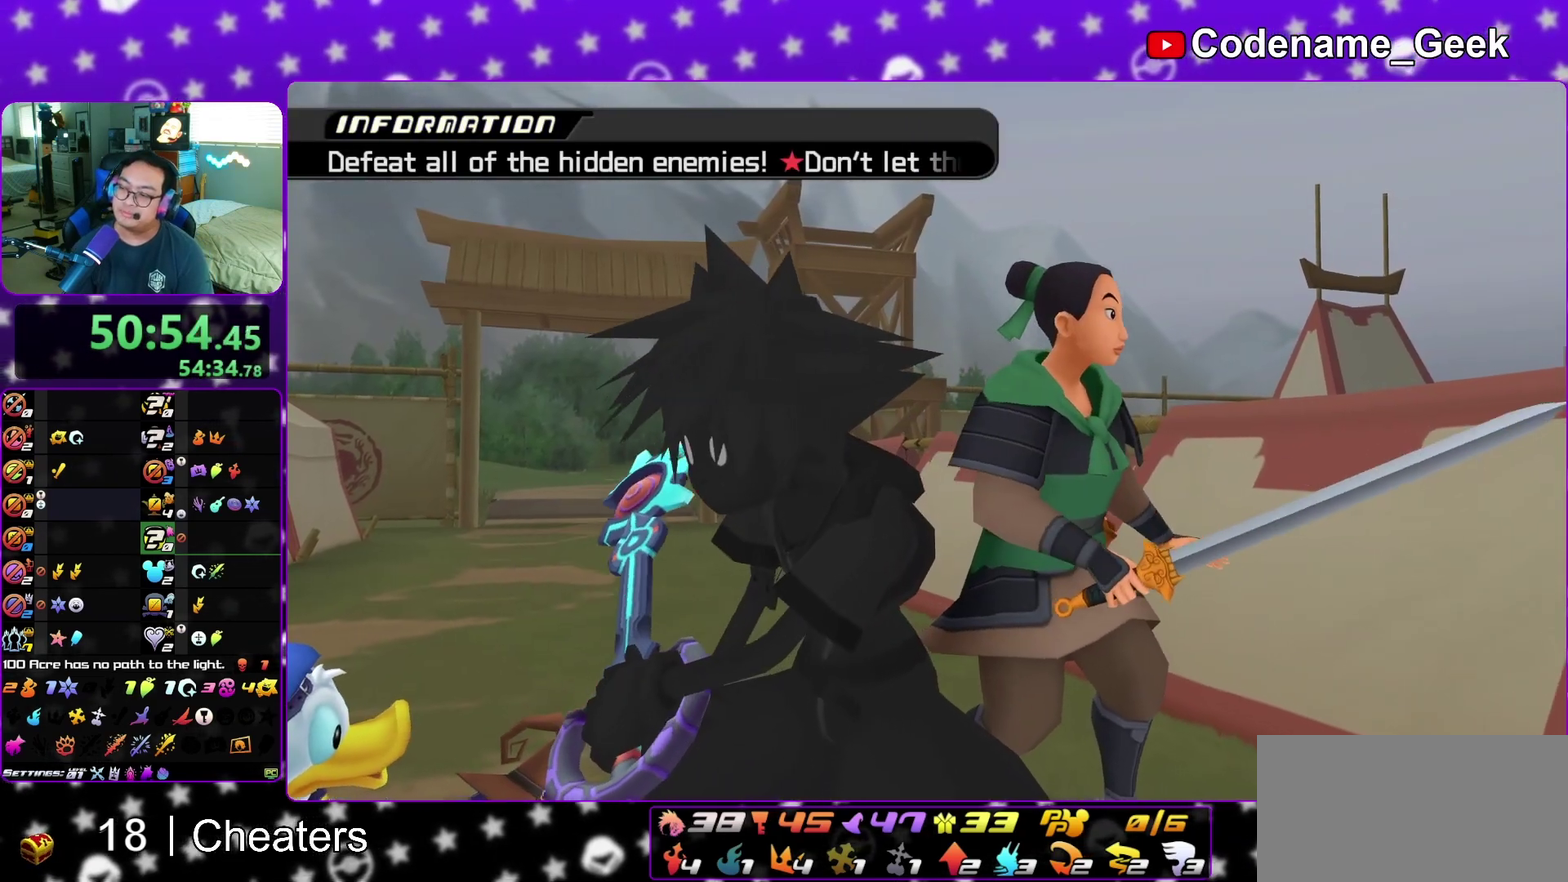
{"dt_ms": 400, "buttons": ["B"], "left_stick": "center", "right_stick": "center", "events": [[50, "B", "down"], [67, "A", "up"], [317, "B", "up"], [383, "B", "down"]]}
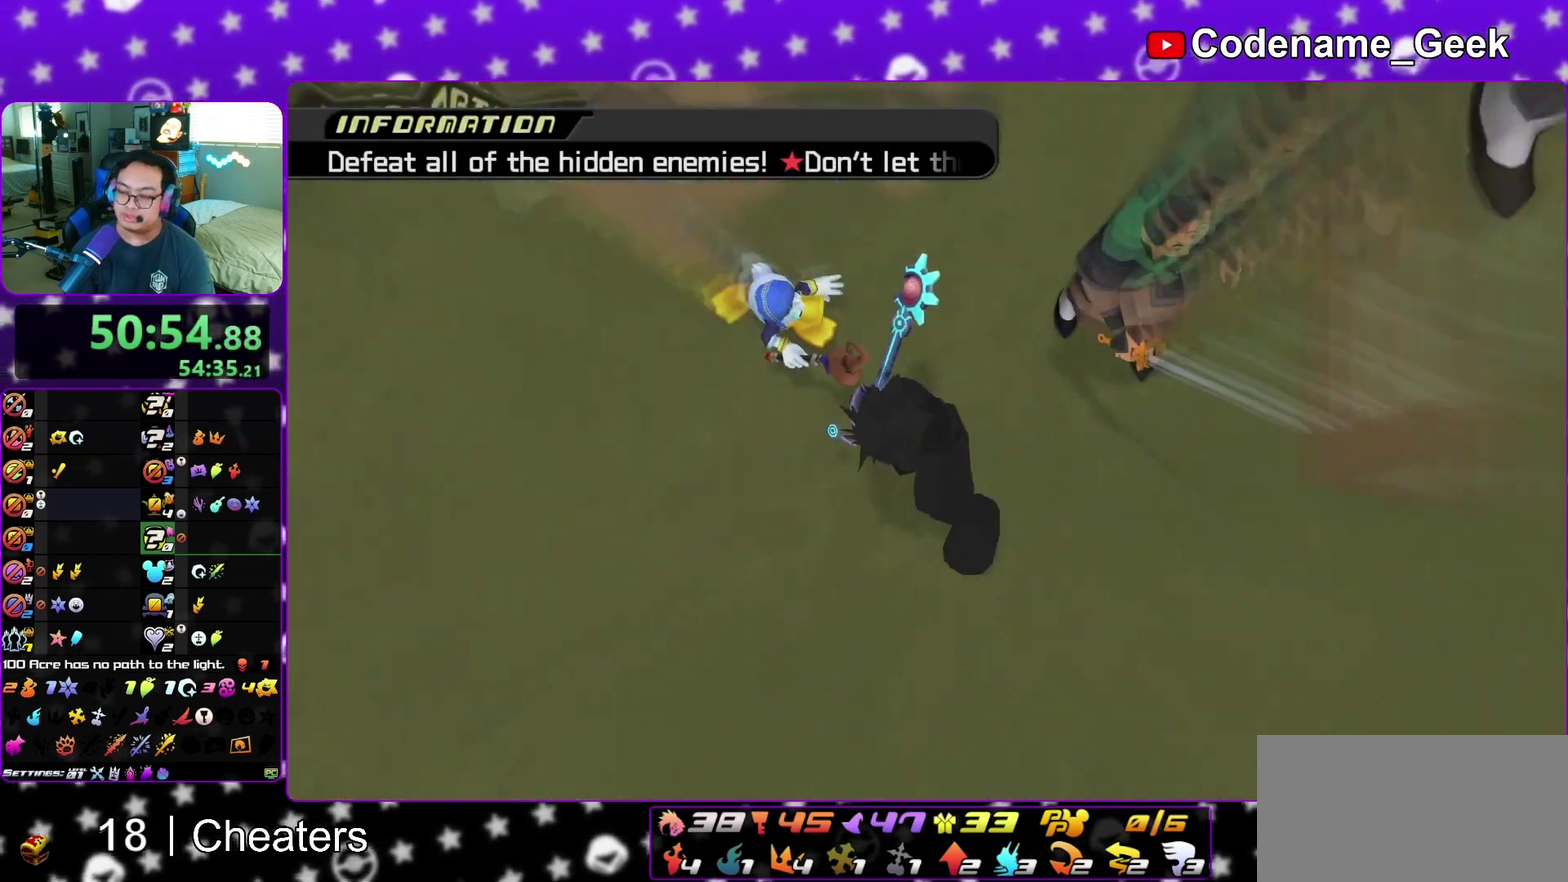
{"dt_ms": 500, "buttons": [], "left_stick": "center", "right_stick": "center", "events": [[67, "A", "down"], [67, "B", "up"], [117, "A", "up"], [150, "B", "down"], [217, "A", "down"], [217, "B", "up"], [283, "A", "up"], [367, "A", "down"], [467, "A", "up"]]}
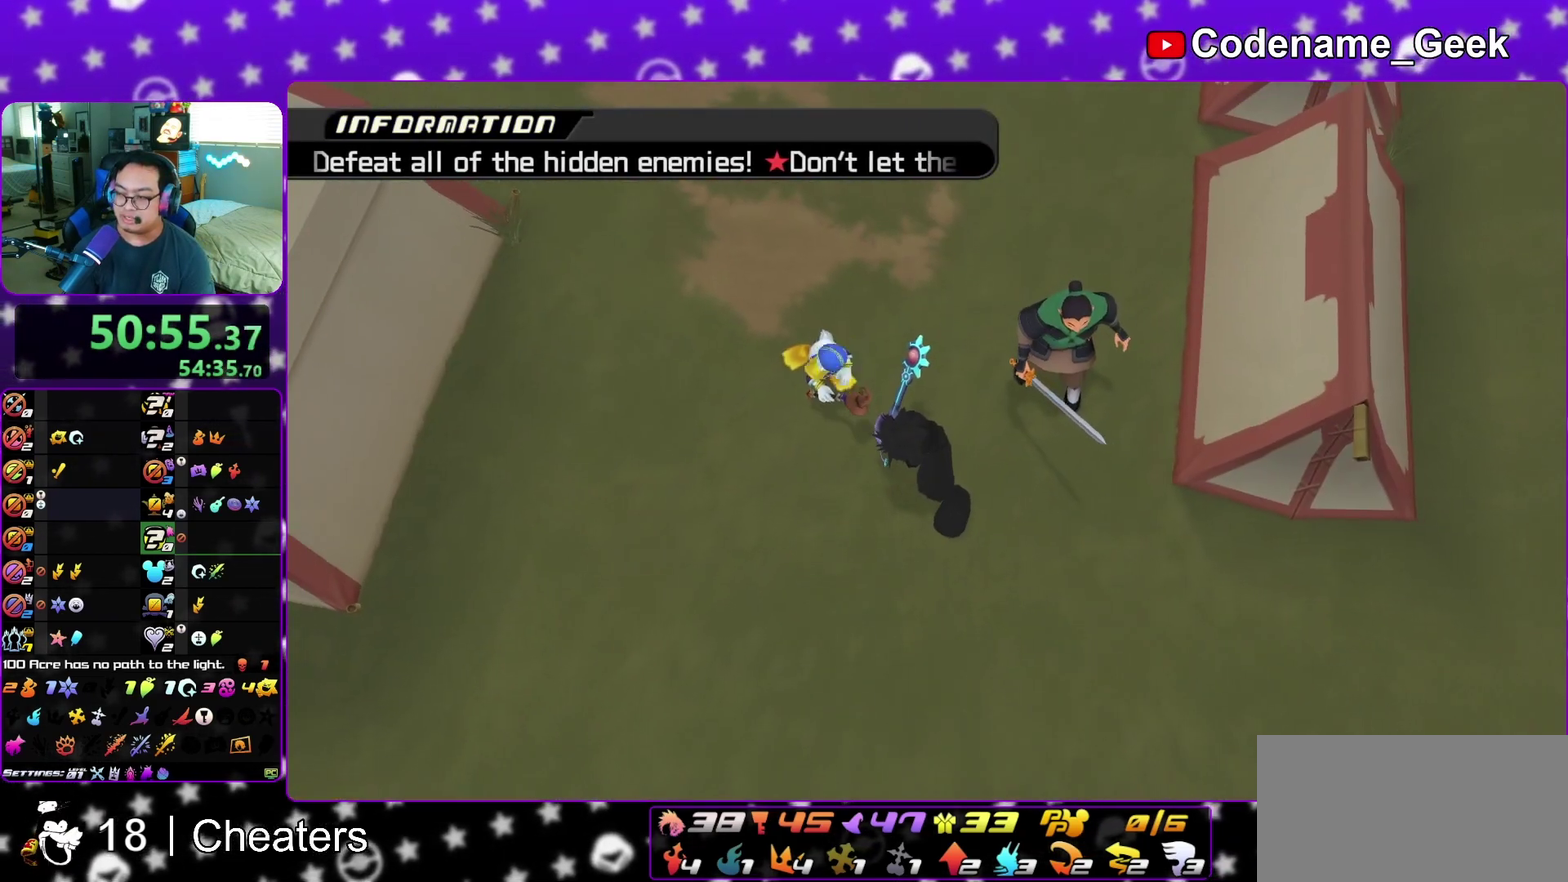
{"dt_ms": 300, "buttons": [], "left_stick": "up", "right_stick": "center", "events": [[267, "left_stick", "up"]]}
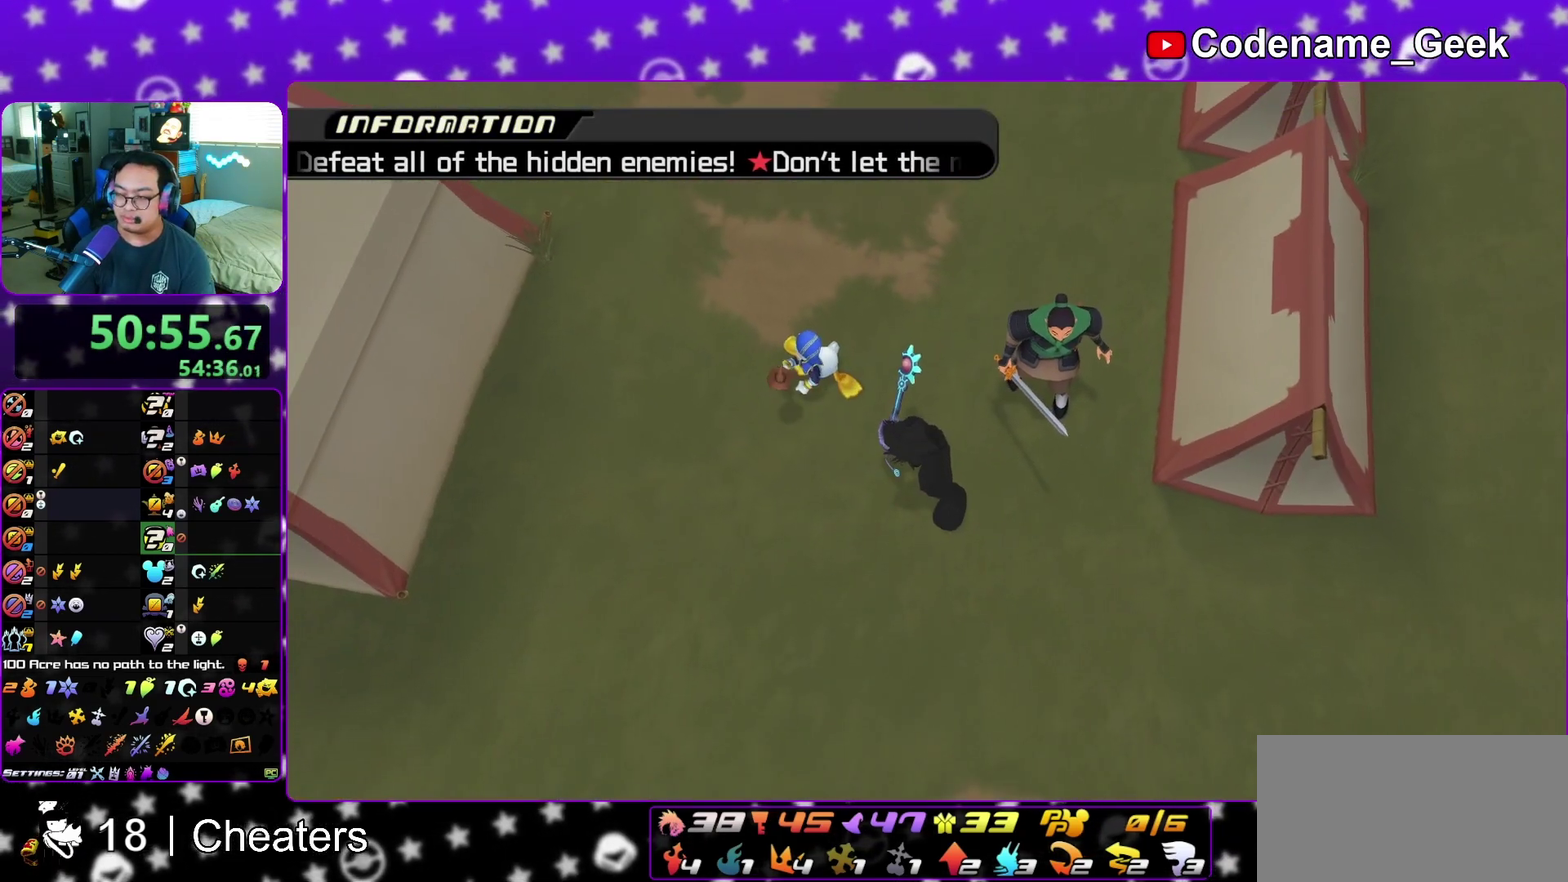
{"dt_ms": 900, "buttons": [], "left_stick": "up", "right_stick": "center", "events": [[317, "left_stick", "up-right"], [317, "right_stick", "down-right"], [450, "right_stick", "center"], [600, "Y", "down"], [650, "Y", "up"], [667, "left_stick", "up"], [783, "Y", "down"], [850, "Y", "up"]]}
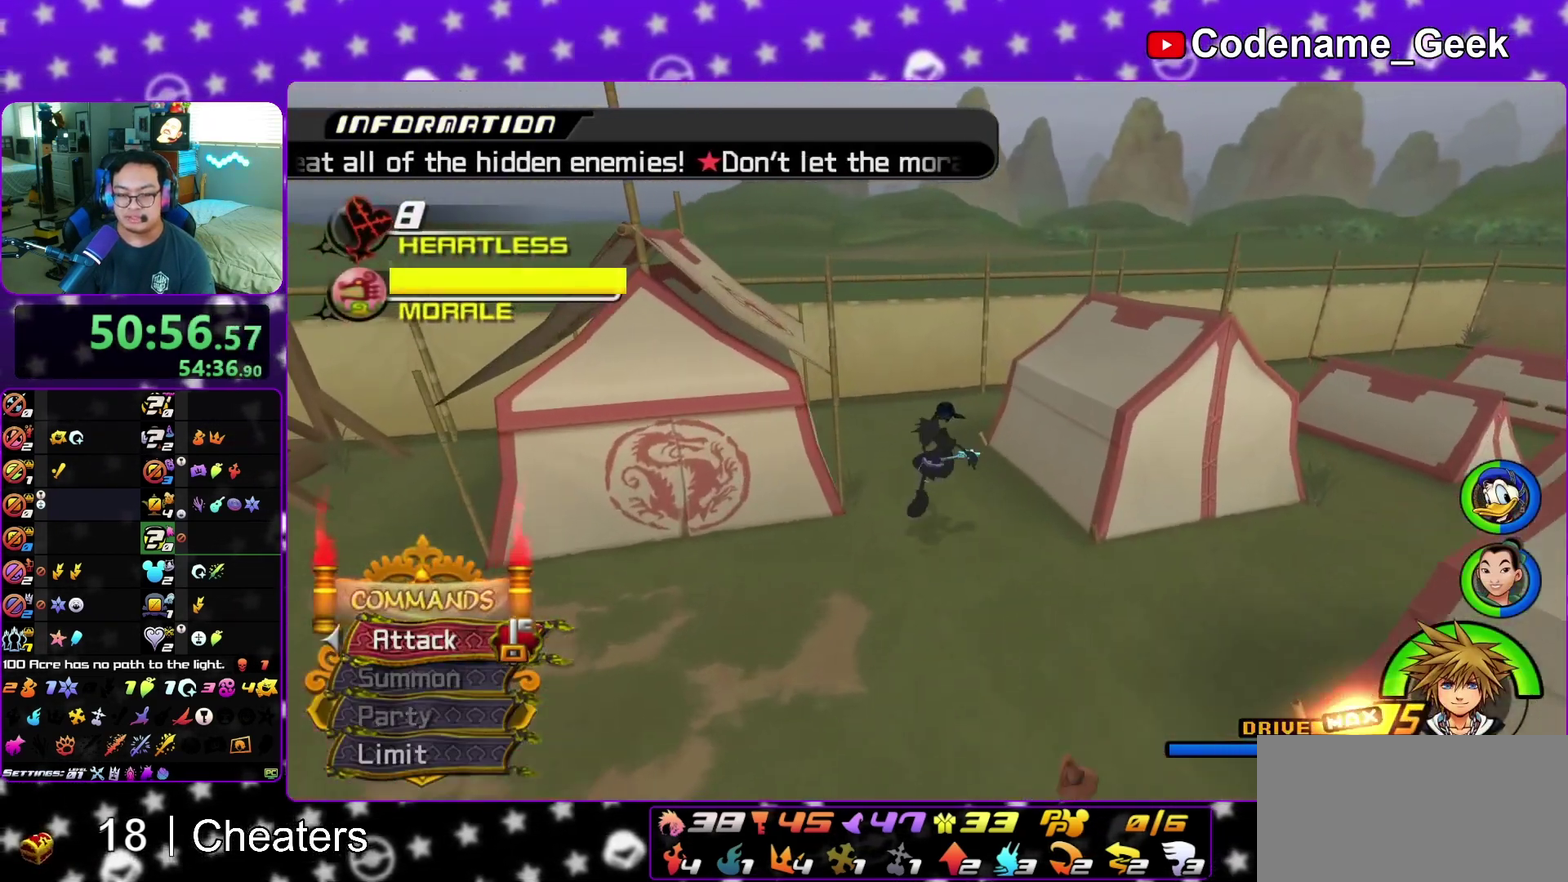
{"dt_ms": 300, "buttons": [], "left_stick": "up-left", "right_stick": "center", "events": [[150, "left_stick", "up-left"]]}
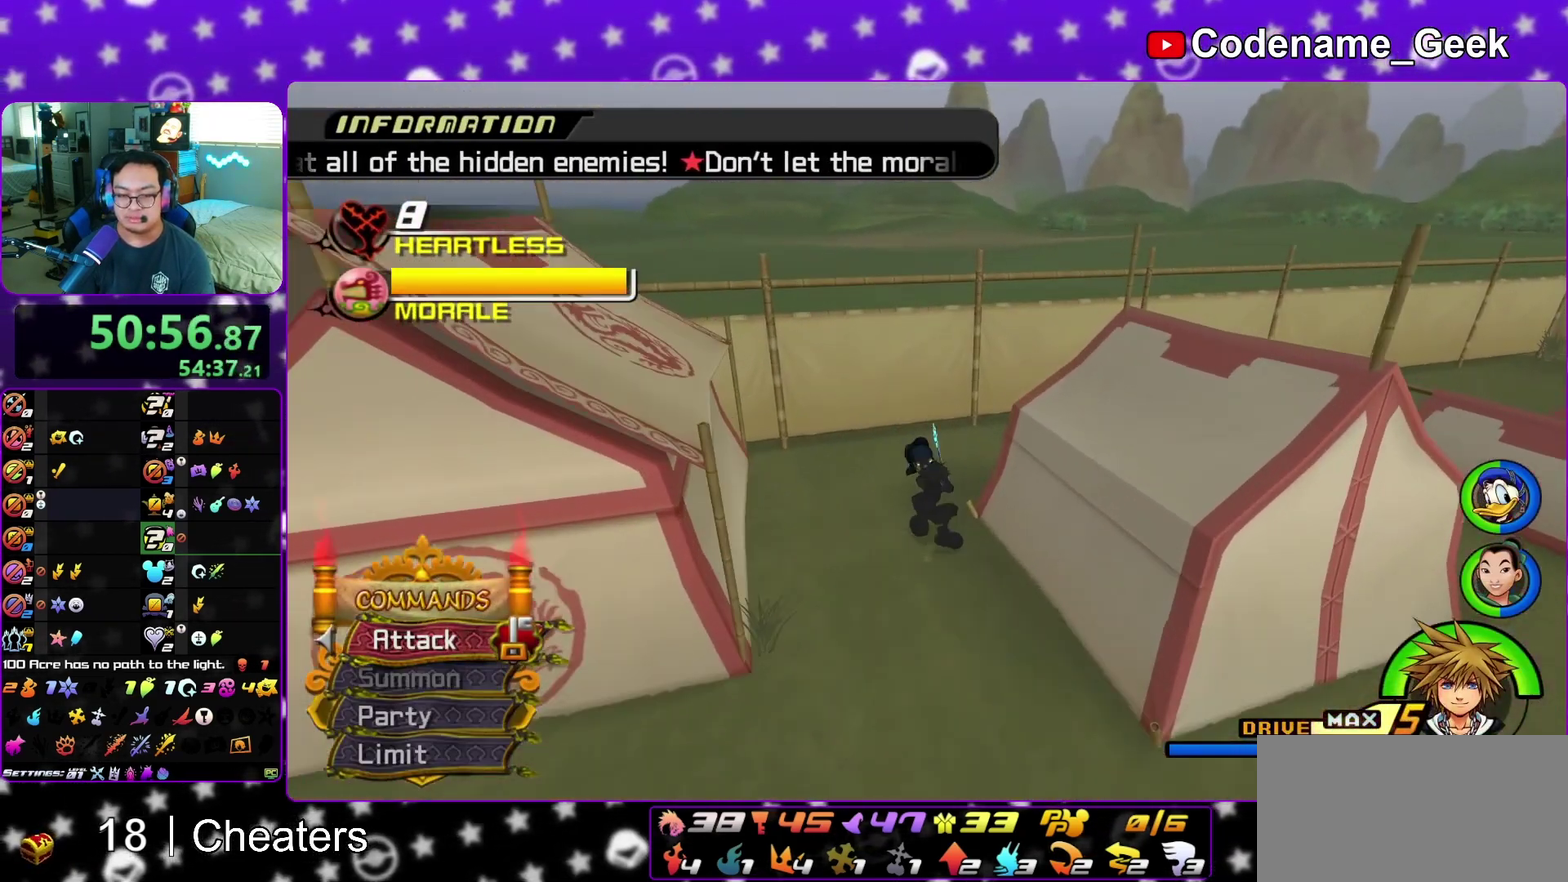
{"dt_ms": 600, "buttons": [], "left_stick": "center", "right_stick": "left", "events": [[267, "A", "down"], [367, "A", "up"], [433, "left_stick", "center"], [450, "A", "down"], [567, "A", "up"], [600, "right_stick", "left"]]}
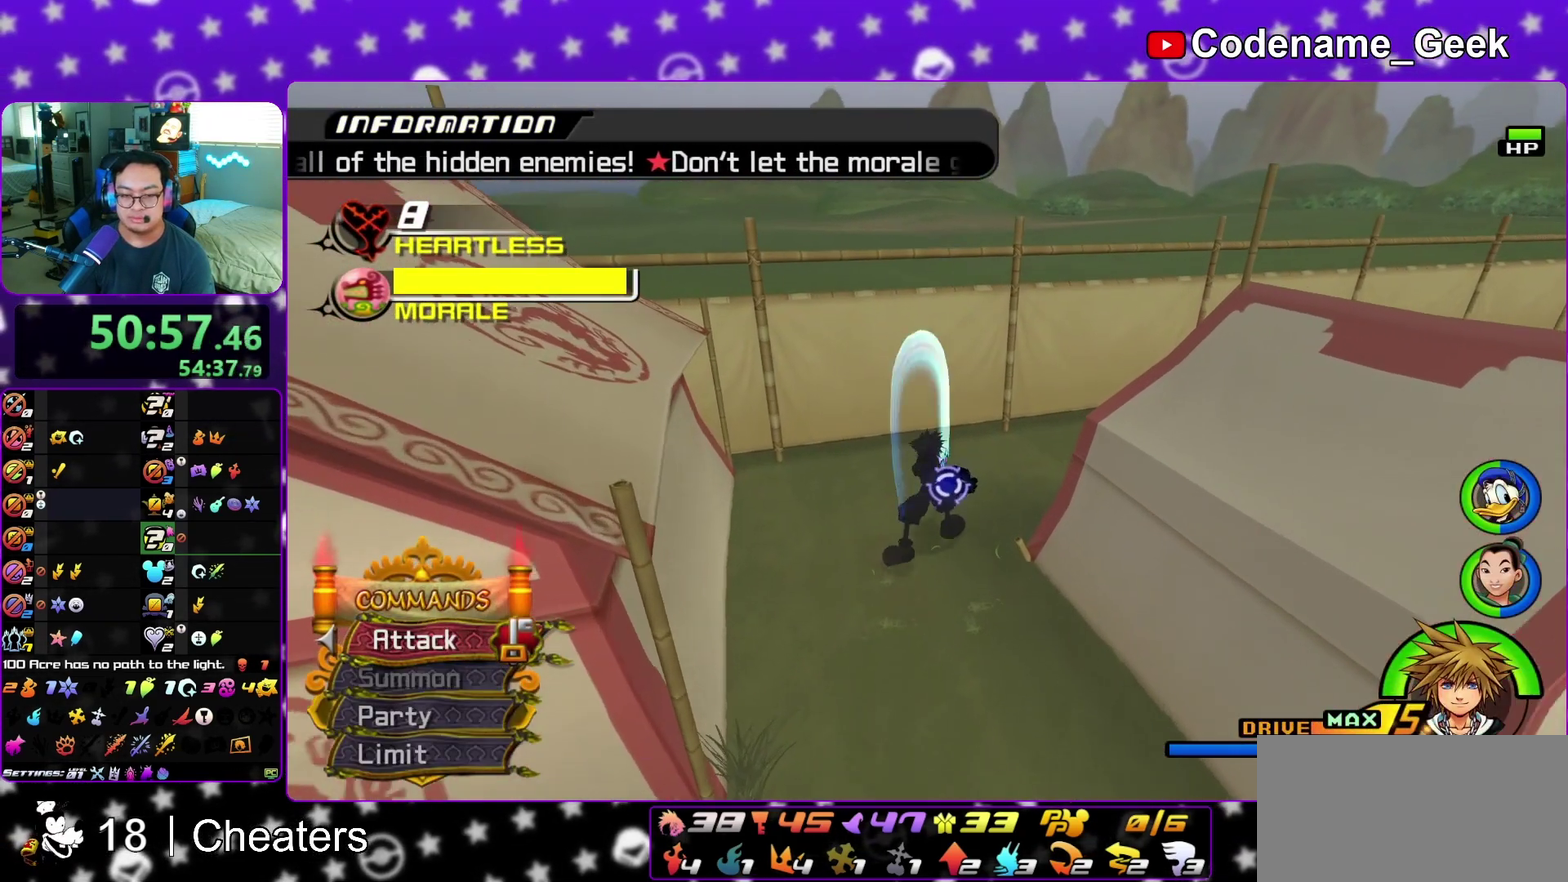
{"dt_ms": 400, "buttons": [], "left_stick": "down", "right_stick": "down-left", "events": [[50, "right_stick", "down-left"], [400, "left_stick", "down"]]}
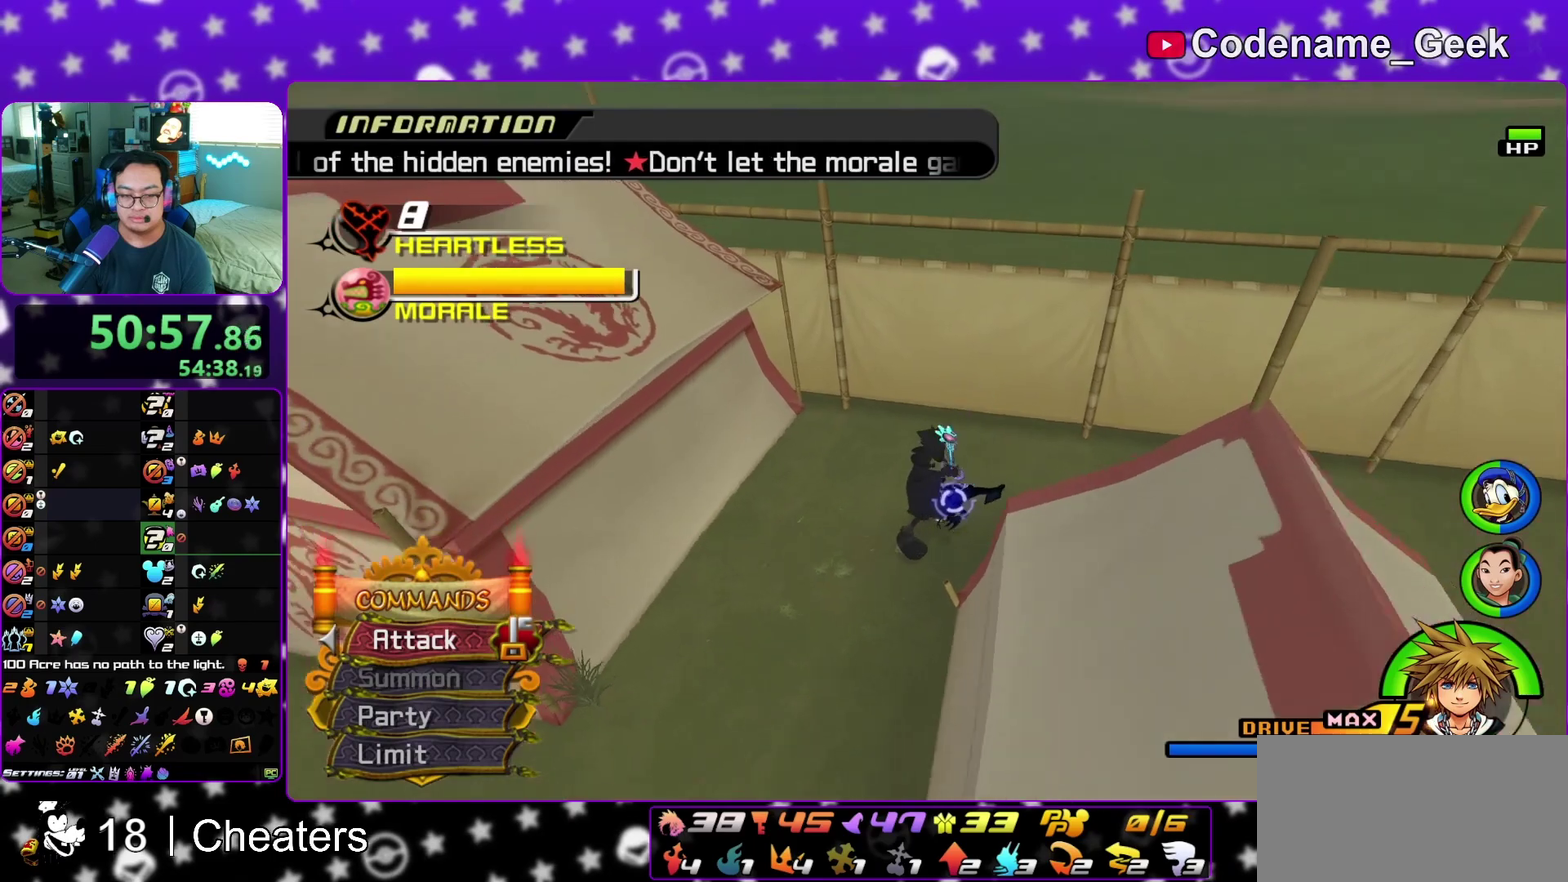
{"dt_ms": 400, "buttons": [], "left_stick": "center", "right_stick": "center", "events": [[33, "right_stick", "down"], [83, "left_stick", "down-left"], [217, "right_stick", "center"], [350, "left_stick", "center"]]}
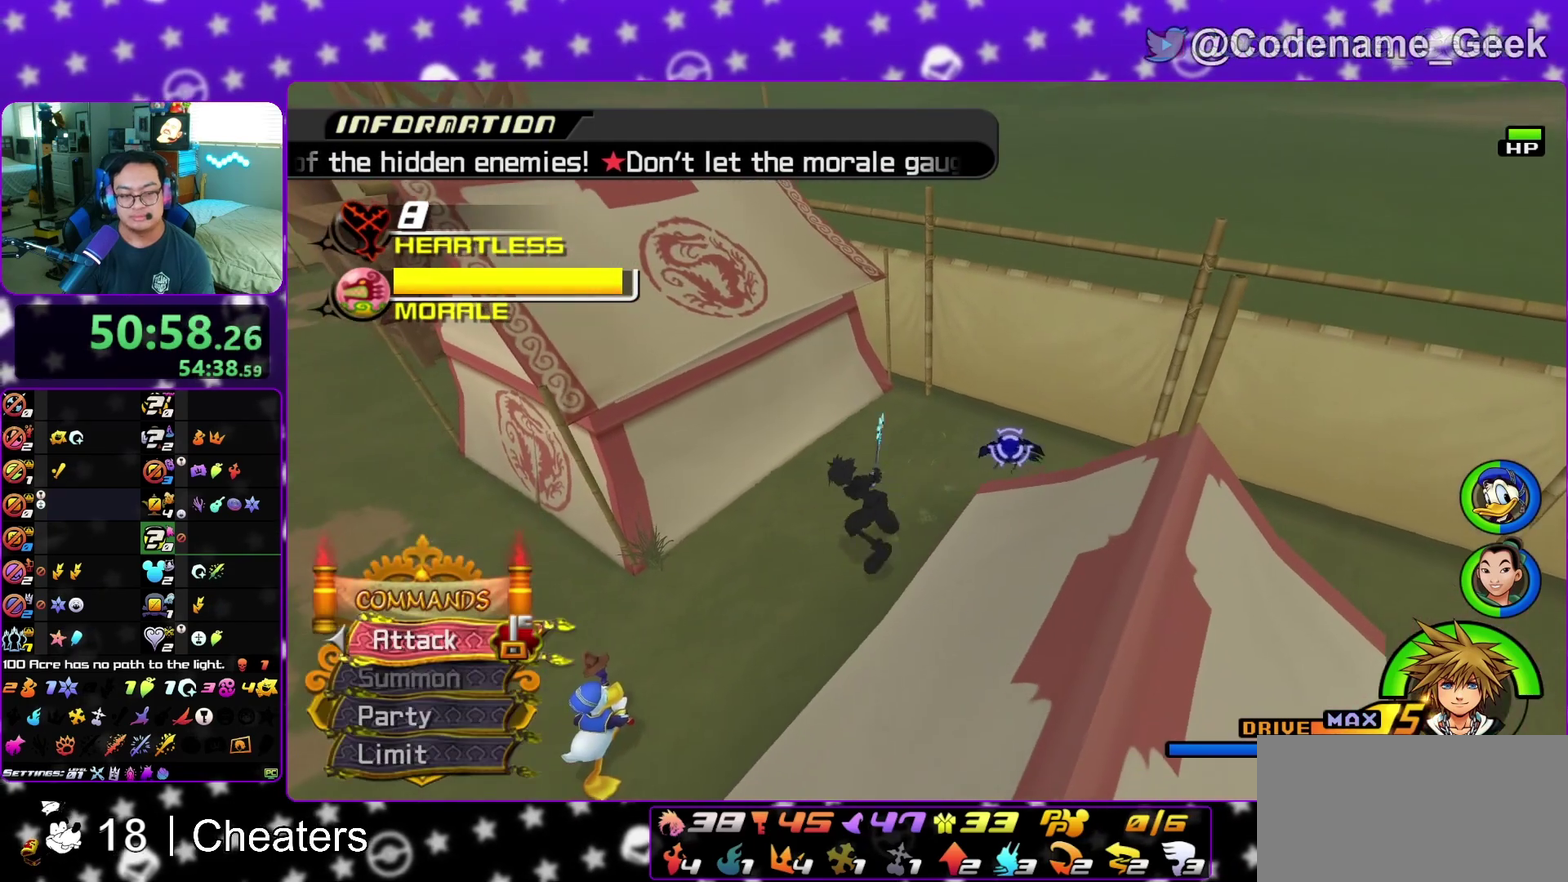
{"dt_ms": 600, "buttons": [], "left_stick": "center", "right_stick": "down", "events": [[517, "right_stick", "down"]]}
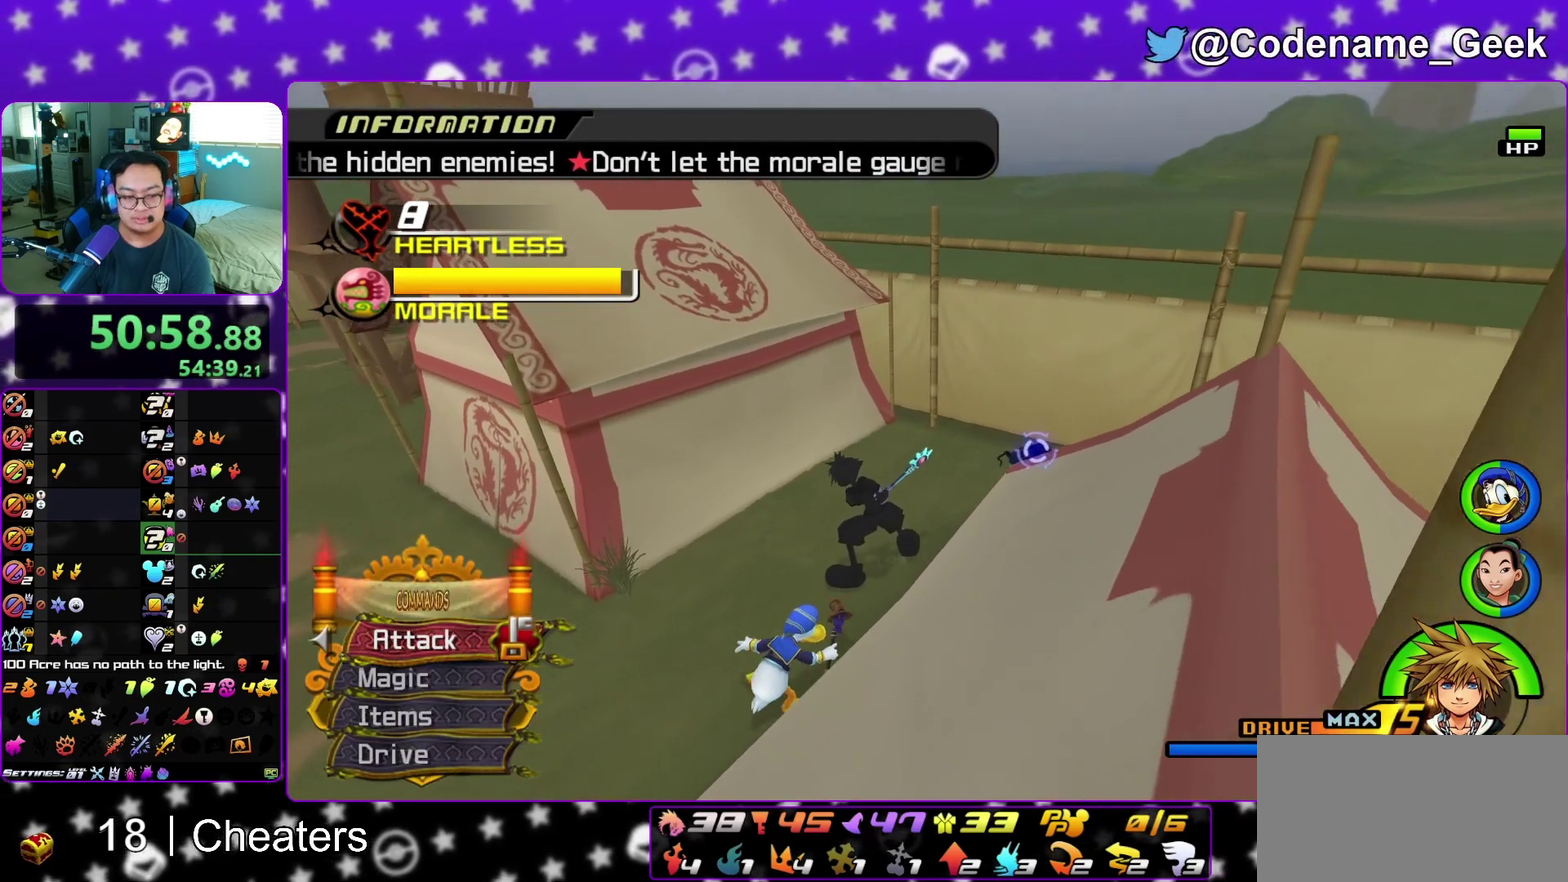
{"dt_ms": 300, "buttons": [], "left_stick": "center", "right_stick": "down", "events": []}
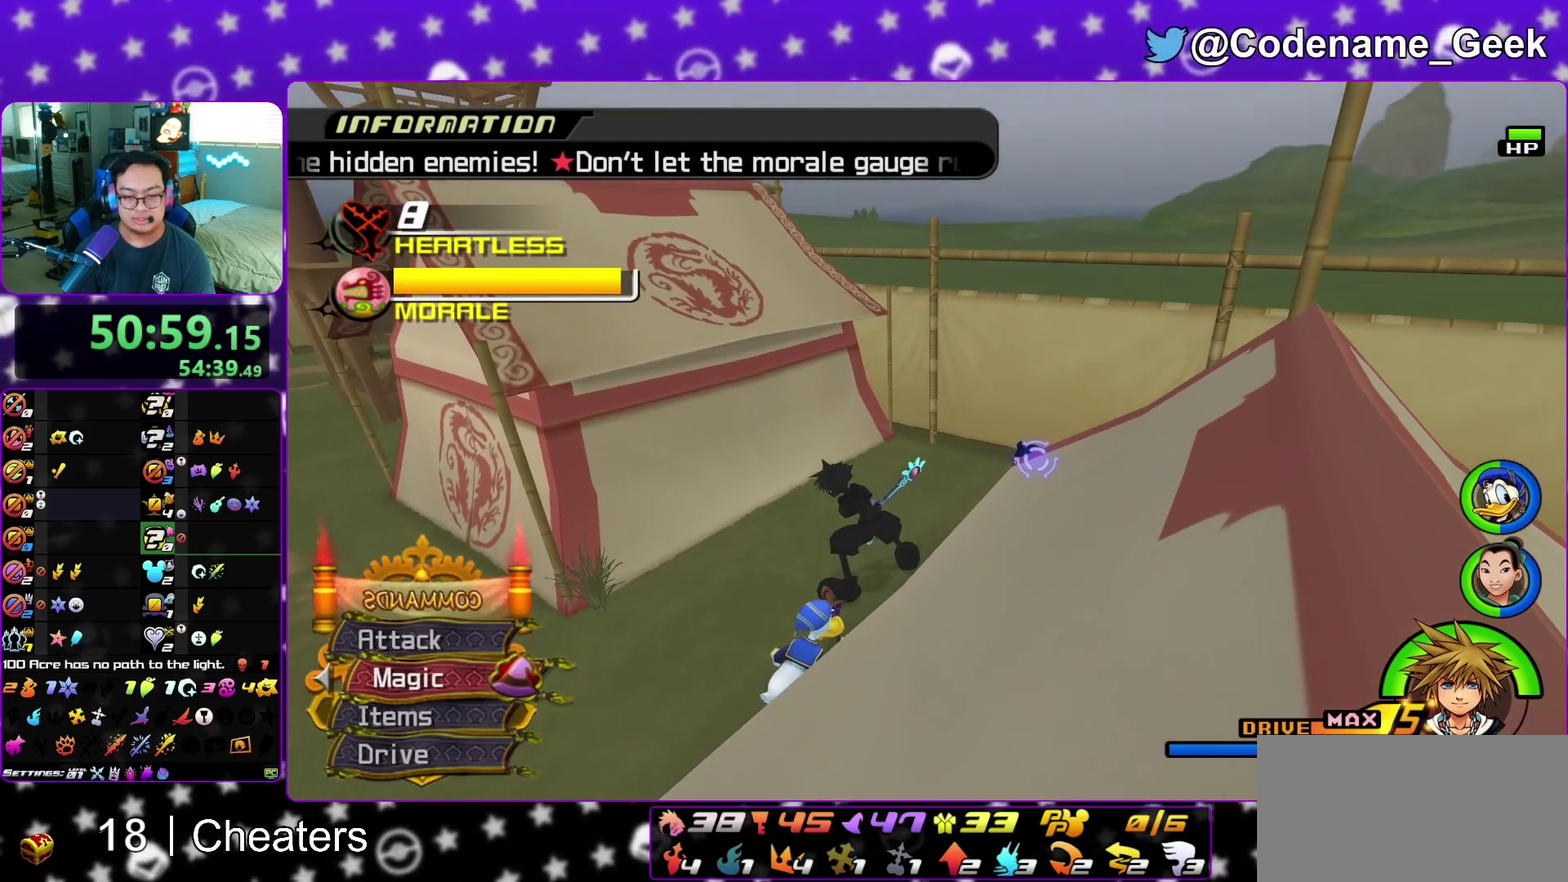
{"dt_ms": 800, "buttons": [], "left_stick": "up", "right_stick": "down-left", "events": [[17, "left_stick", "up"], [67, "left_stick", "up-right"], [250, "X", "down"], [333, "X", "up"], [417, "X", "down"], [500, "X", "up"], [583, "X", "down"], [683, "X", "up"], [700, "right_stick", "down-left"], [800, "left_stick", "up"]]}
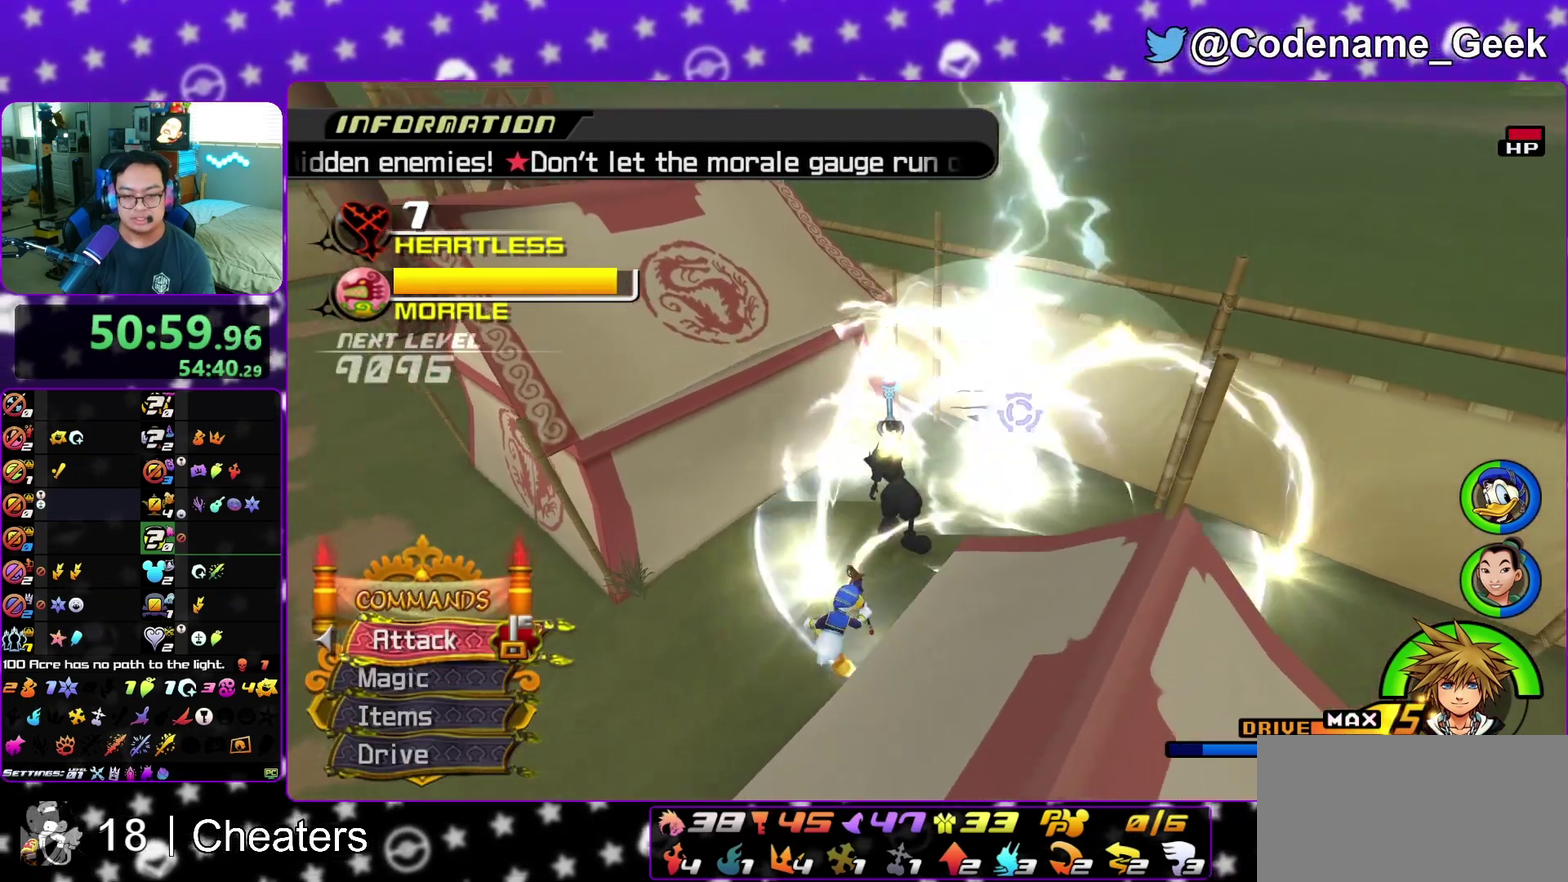
{"dt_ms": 400, "buttons": [], "left_stick": "up-left", "right_stick": "down"}
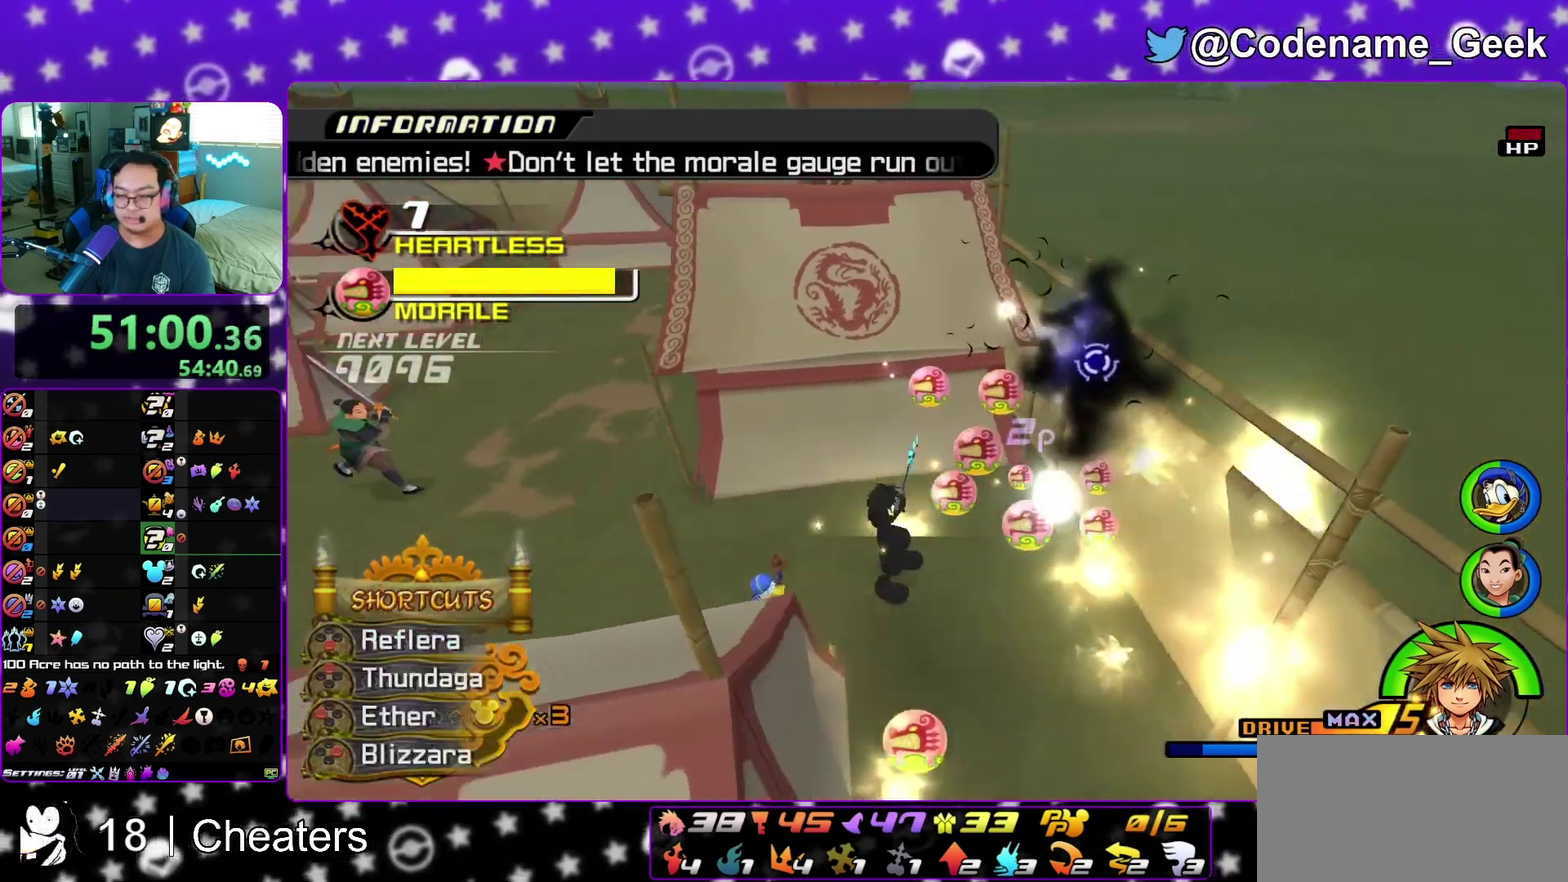
{"dt_ms": 400, "buttons": ["B"], "left_stick": "up-left", "right_stick": "center"}
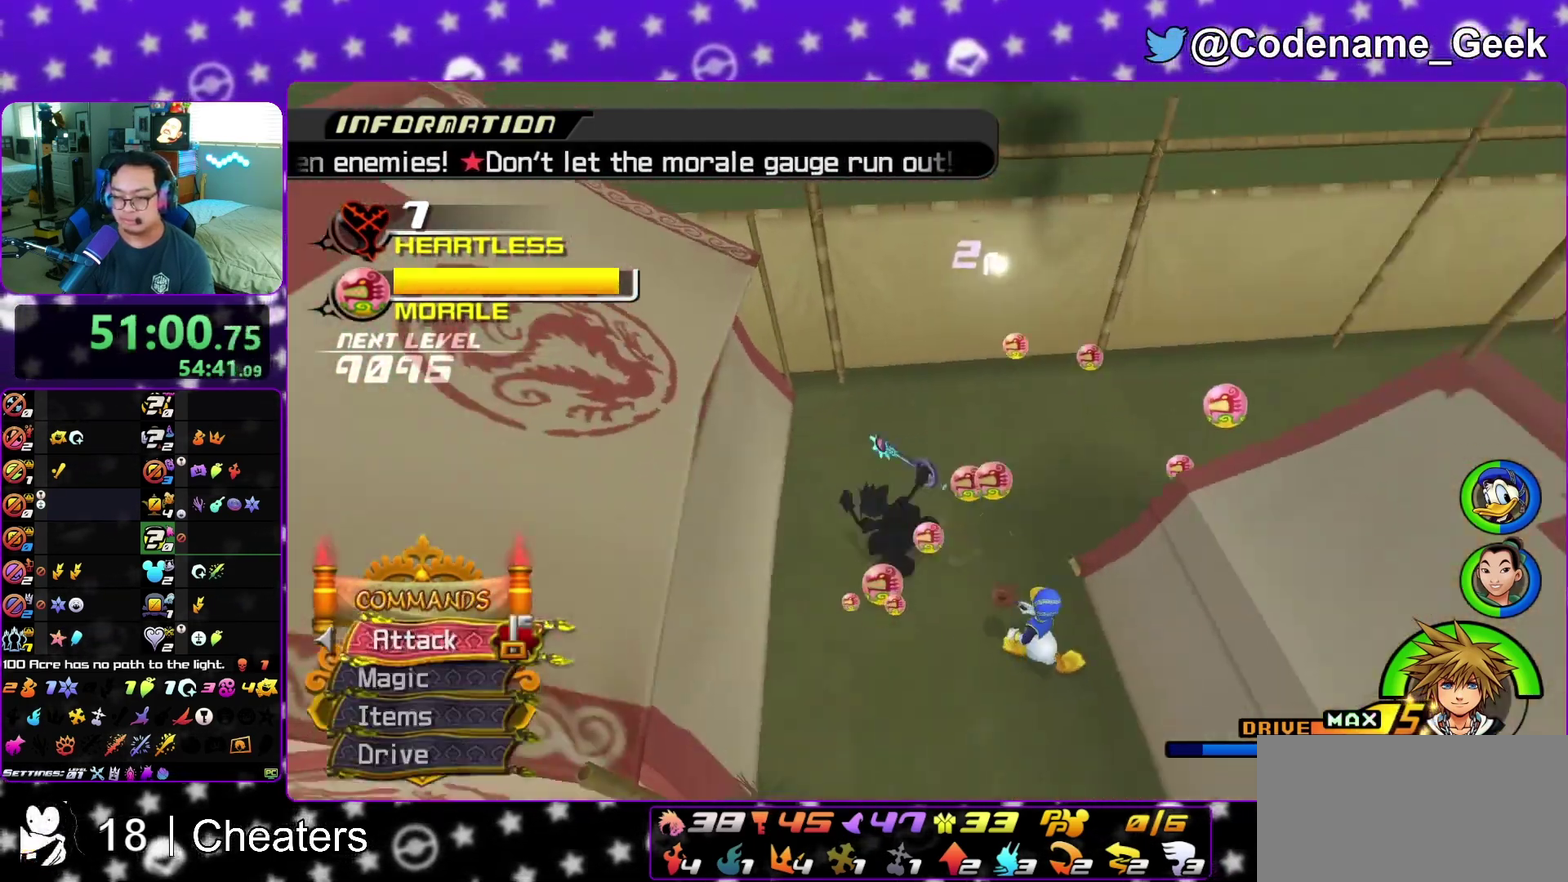
{"dt_ms": 600, "buttons": ["Y"], "left_stick": "down-left", "right_stick": "left", "events": [[33, "left_stick", "left"], [67, "B", "up"], [100, "left_stick", "down-left"], [150, "B", "down"], [150, "left_stick", "down"], [400, "B", "up"], [467, "left_stick", "down-left"], [483, "Y", "down"], [533, "right_stick", "left"]]}
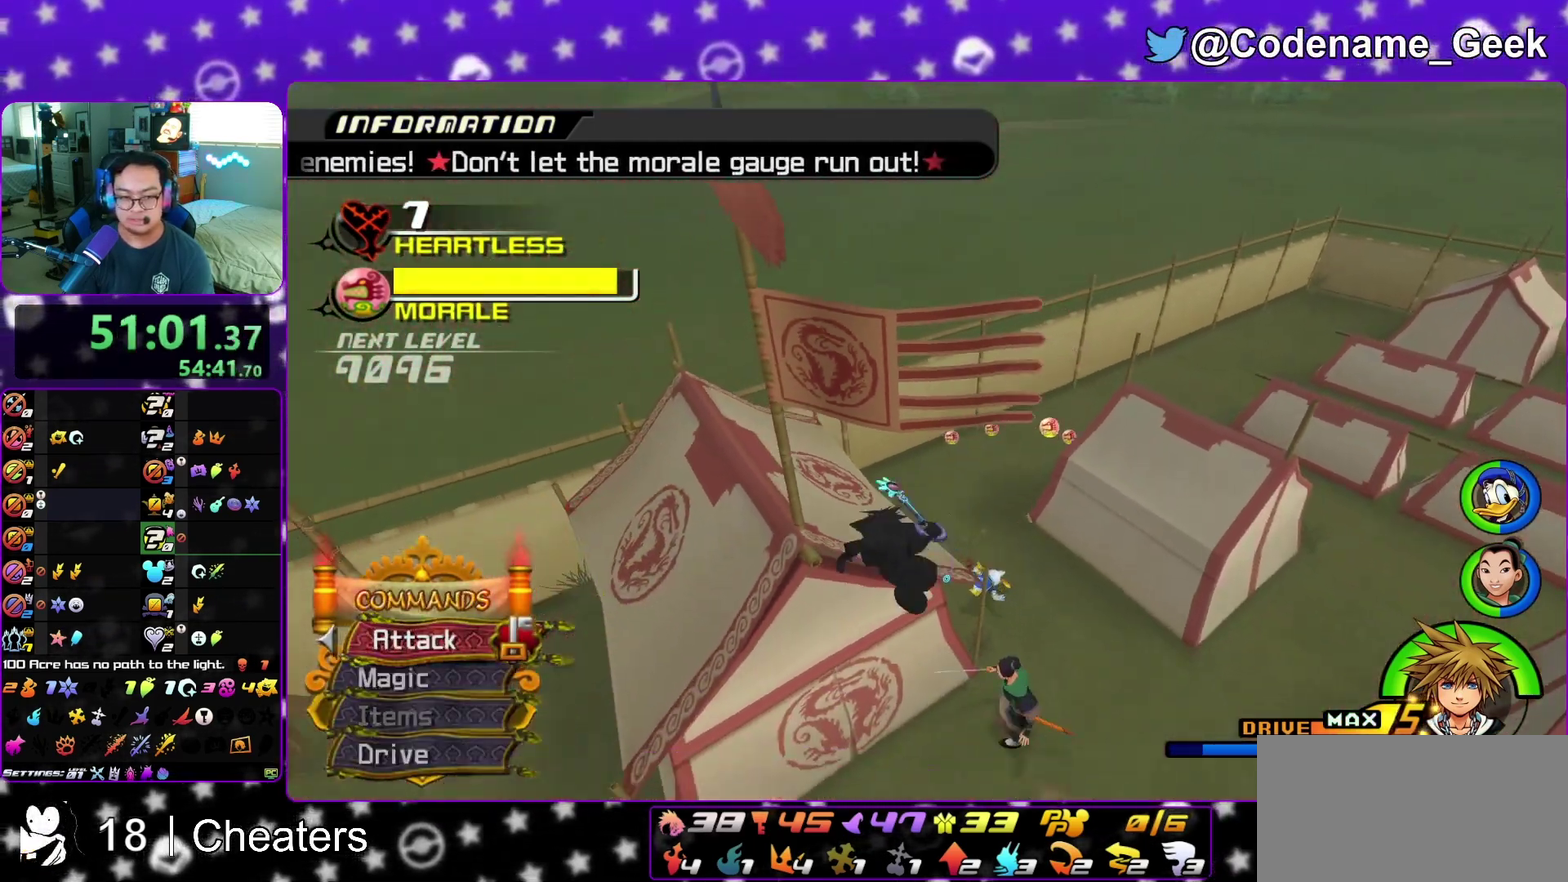
{"dt_ms": 300, "buttons": ["Y"], "left_stick": "left", "right_stick": "left", "events": [[217, "left_stick", "left"]]}
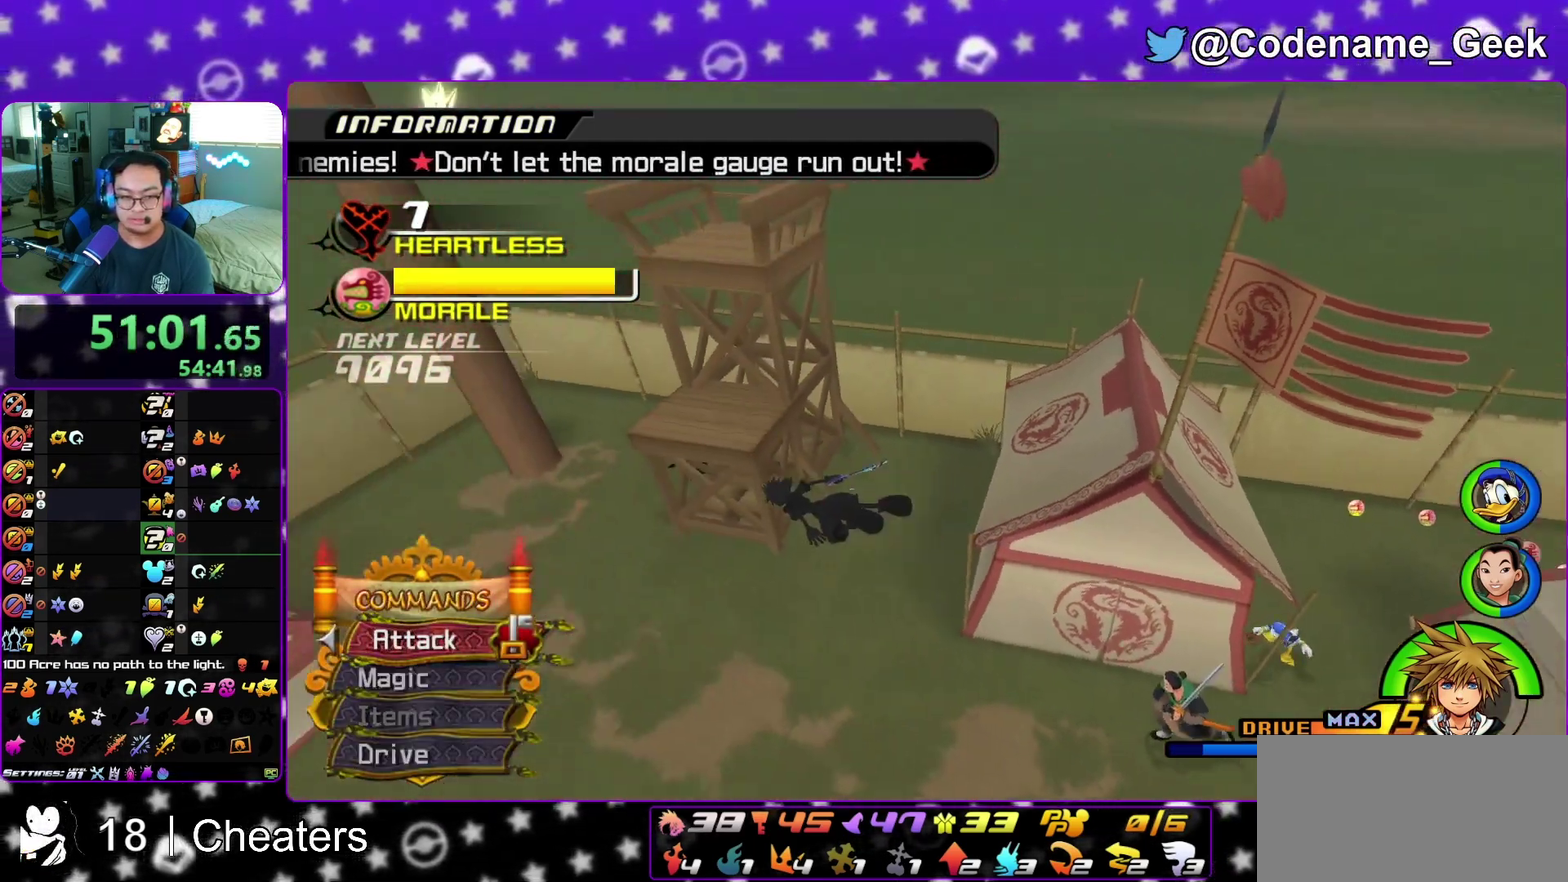
{"dt_ms": 800, "buttons": [], "left_stick": "right", "right_stick": "center", "events": [[17, "right_stick", "center"], [233, "left_stick", "up-left"], [250, "Y", "up"], [283, "left_stick", "up"], [450, "left_stick", "up-right"], [567, "left_stick", "right"]]}